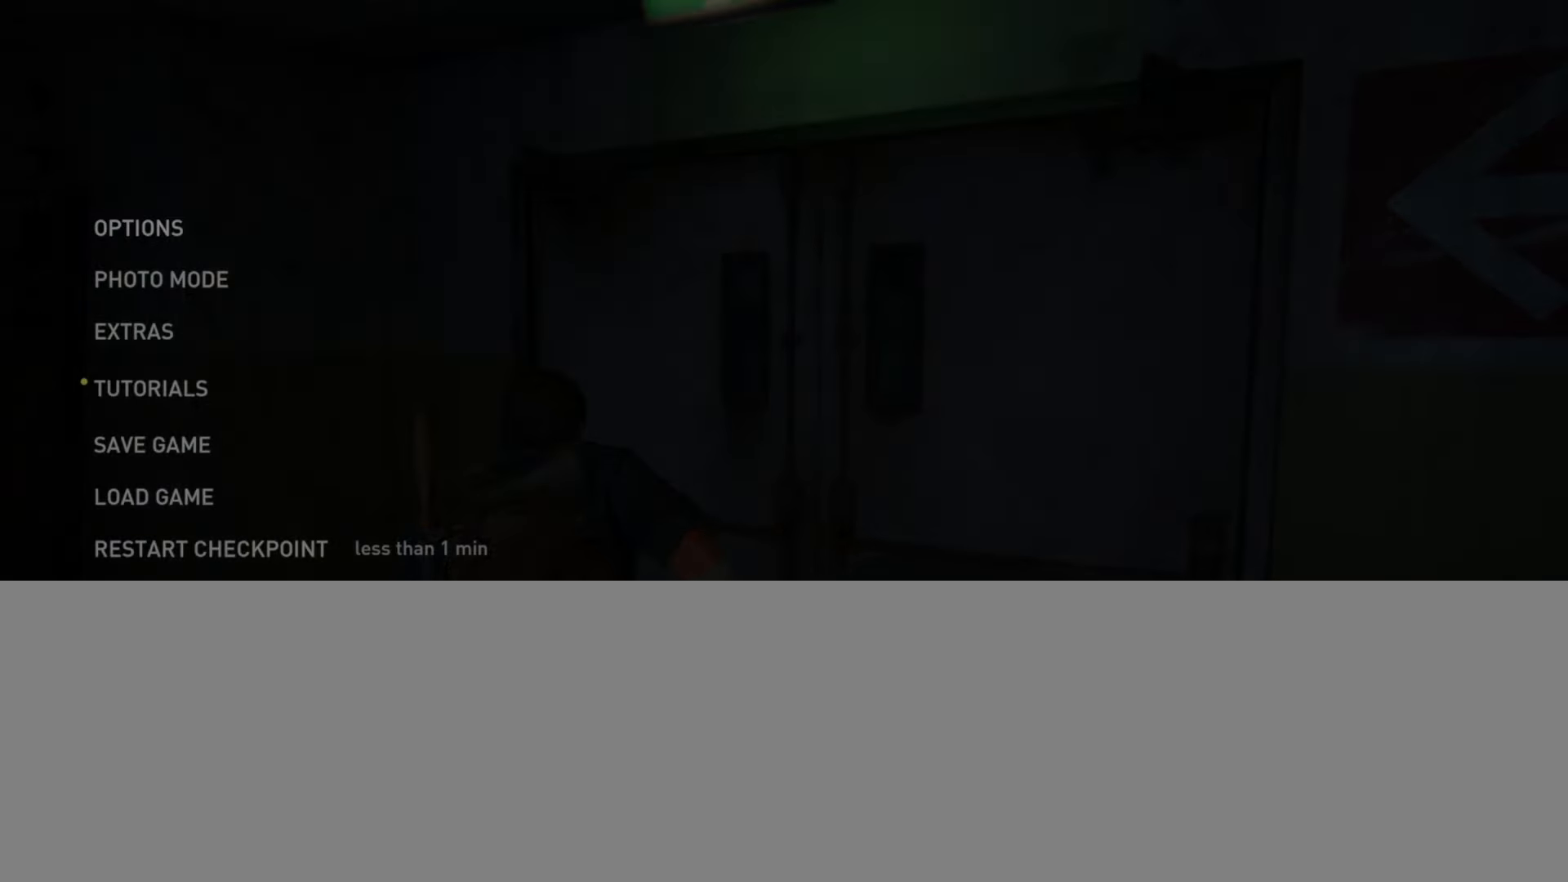
Gameplay with a controller (PlayStation layout); each line is a JSON object with the inputs held at the frame after it. "events" lists button and stick changes between this image and that frame as [ms after this image, input, new state], when the widget could be followed in between.
{"buttons": [], "left_stick": "center", "right_stick": "center", "events": [[33, "DPAD_UP", "up"], [83, "DPAD_UP", "down"], [200, "DPAD_UP", "up"], [250, "DPAD_UP", "down"], [367, "DPAD_UP", "up"]]}
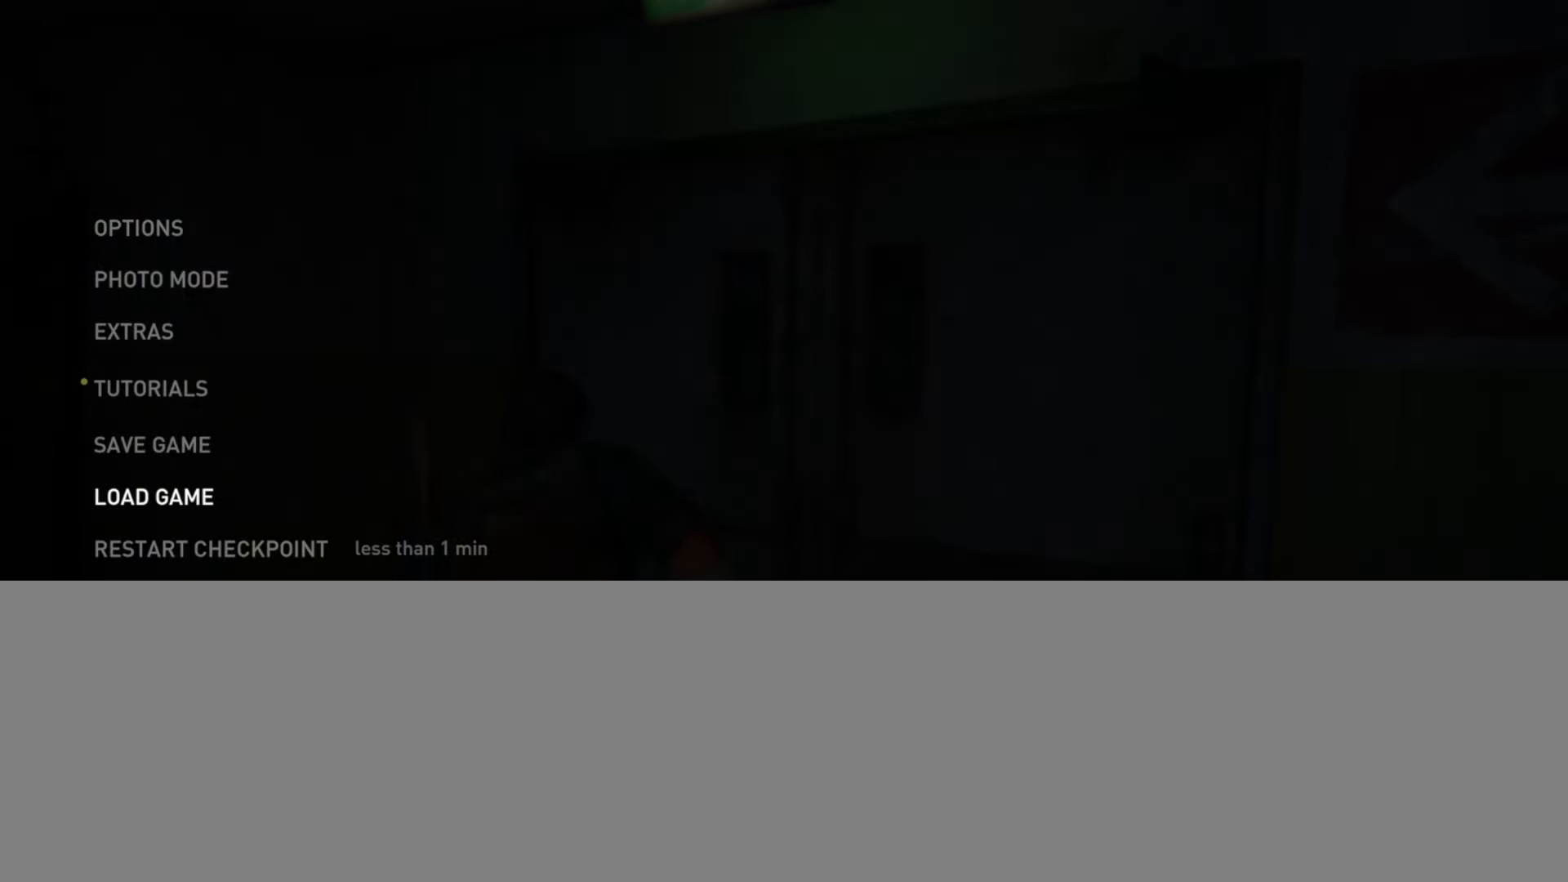
{"buttons": [], "left_stick": "center", "right_stick": "center", "events": []}
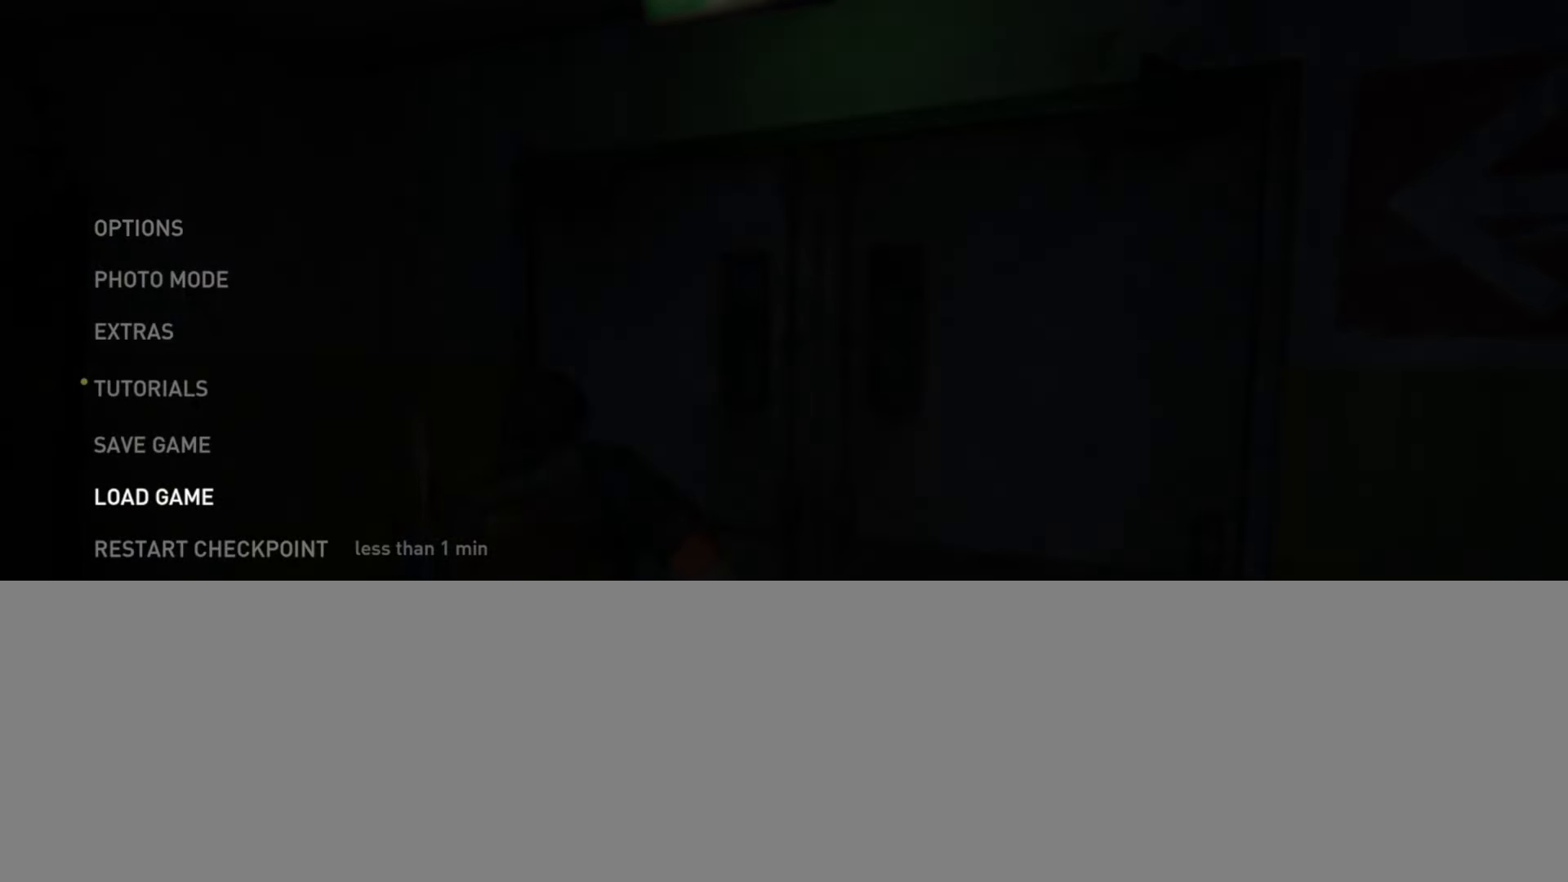
{"buttons": [], "left_stick": "center", "right_stick": "center", "events": []}
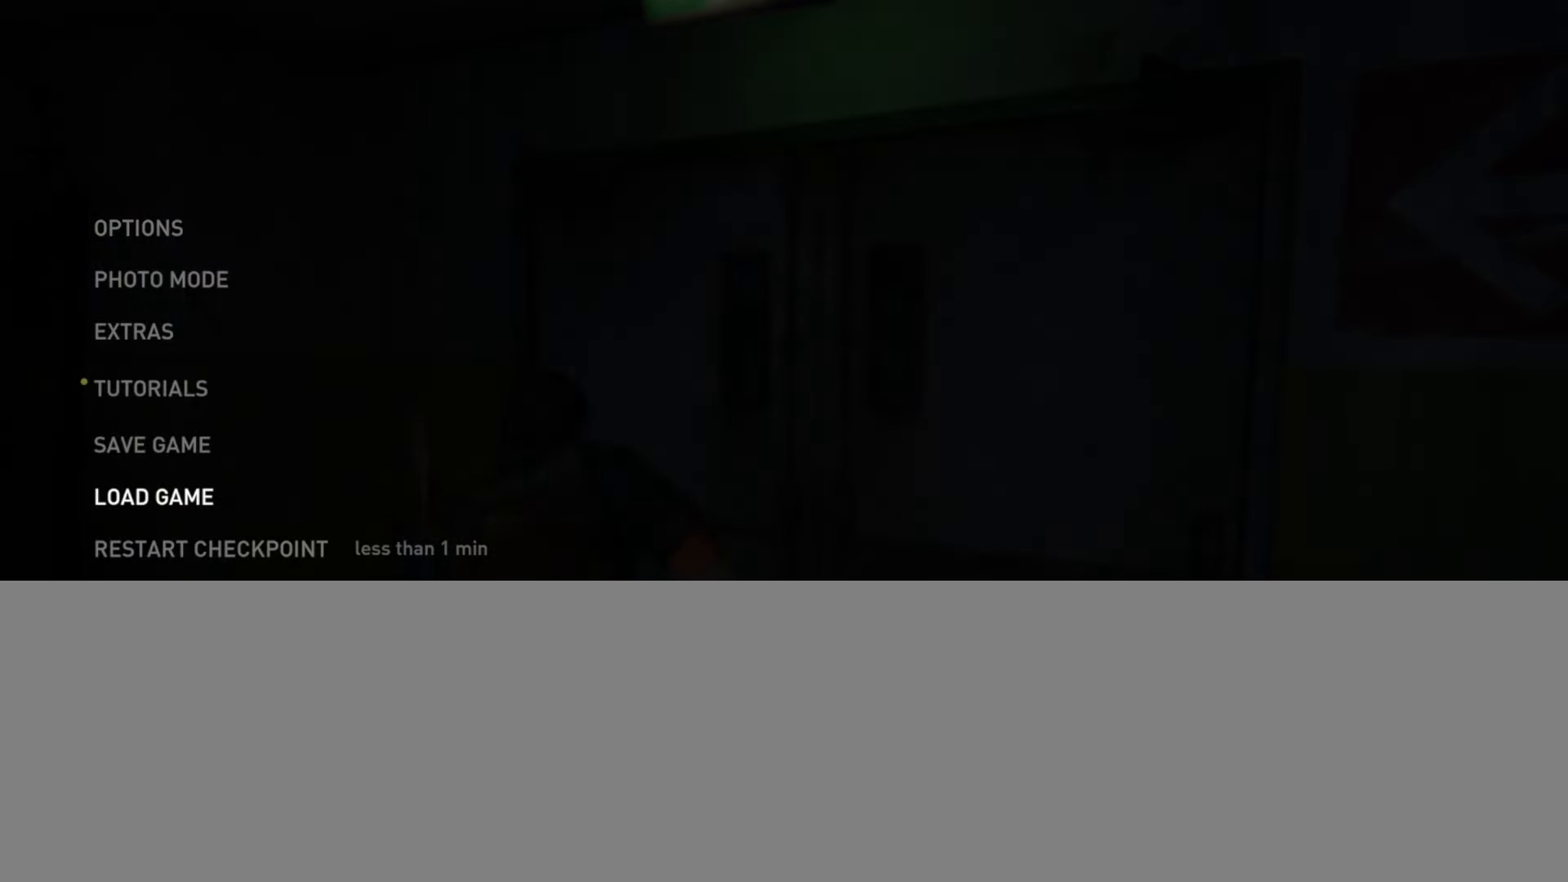
{"buttons": [], "left_stick": "center", "right_stick": "center", "events": []}
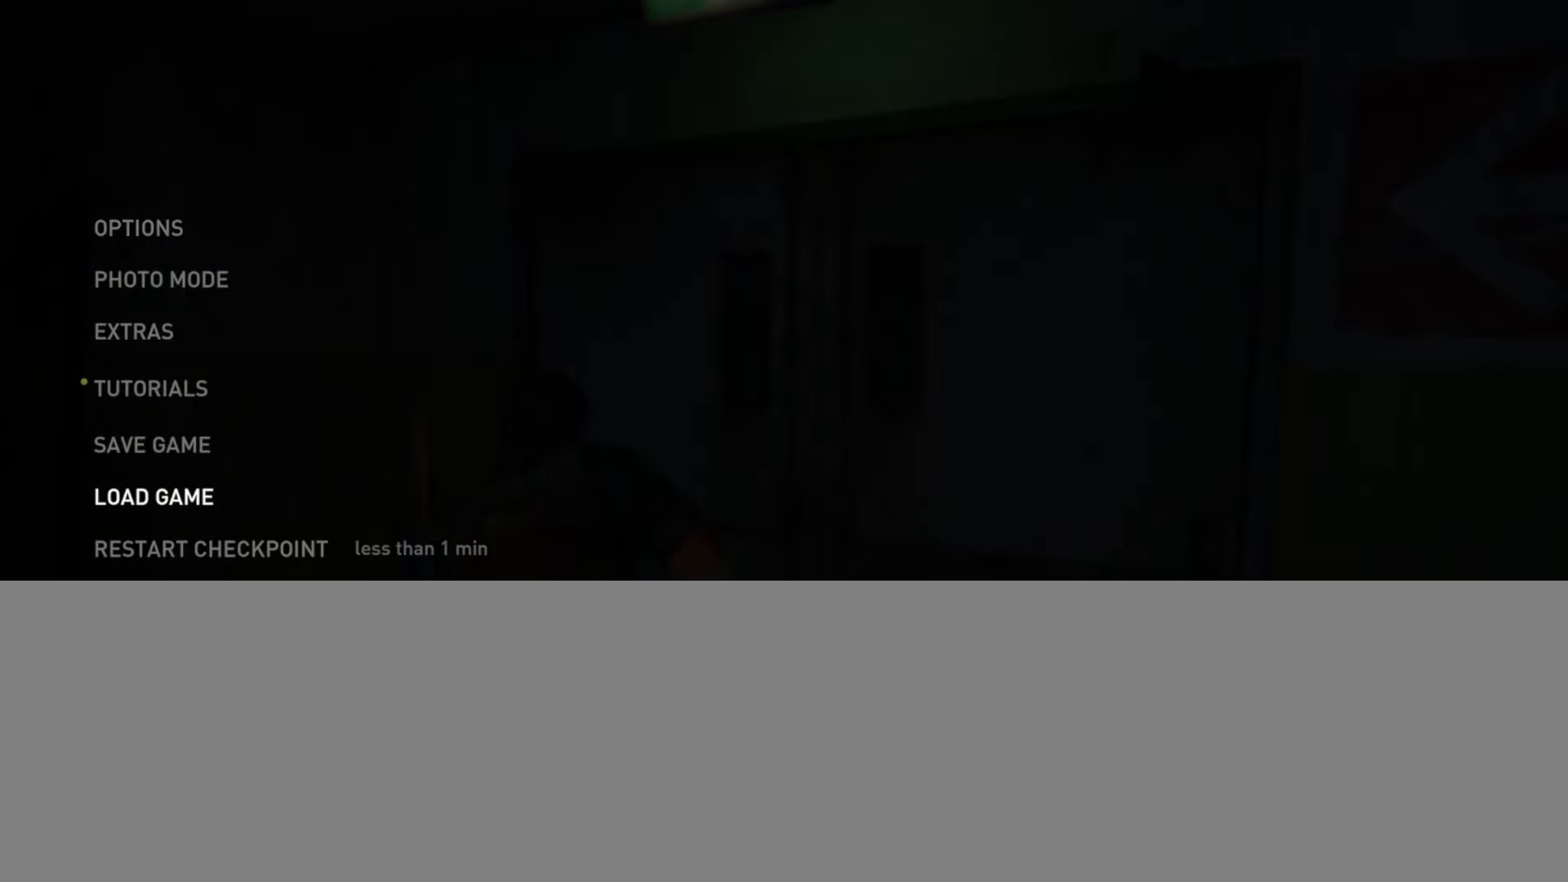
{"buttons": [], "left_stick": "center", "right_stick": "center", "events": []}
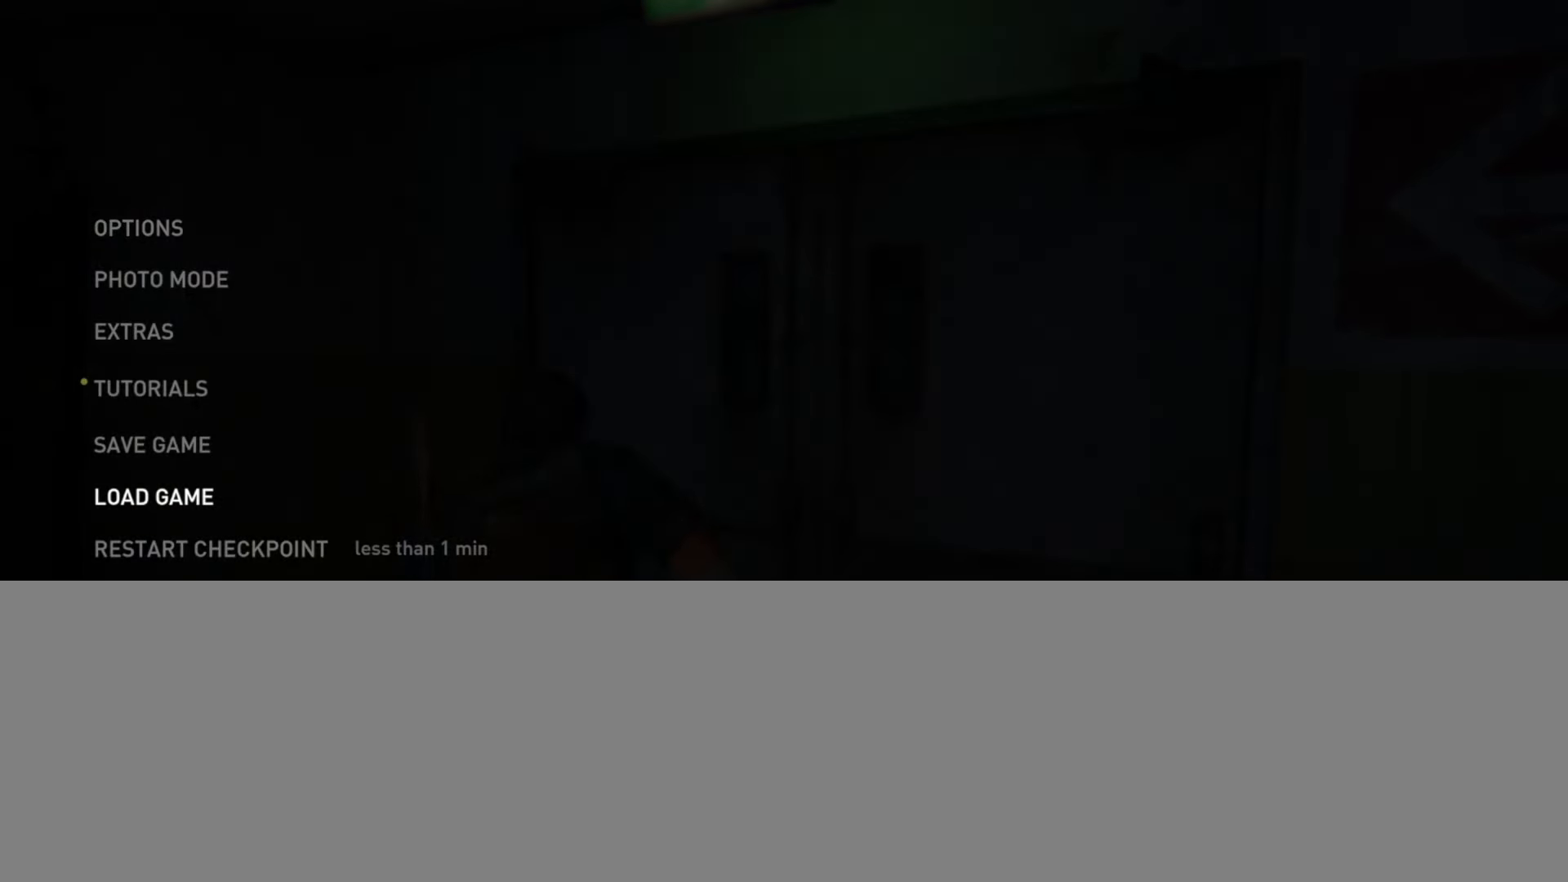
{"buttons": [], "left_stick": "center", "right_stick": "center", "events": []}
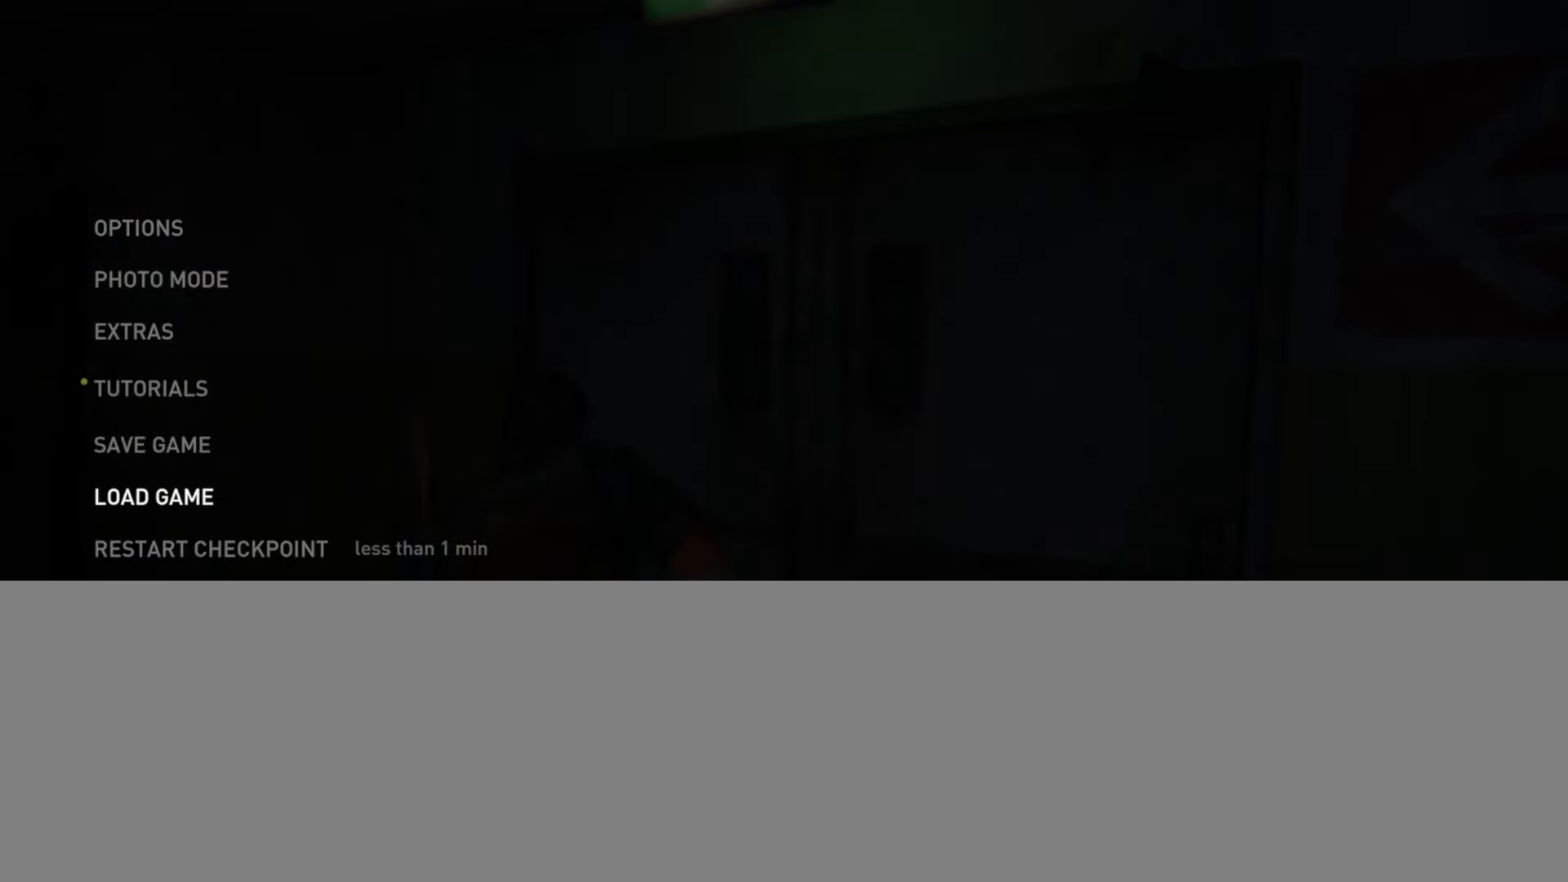
{"buttons": [], "left_stick": "center", "right_stick": "center", "events": []}
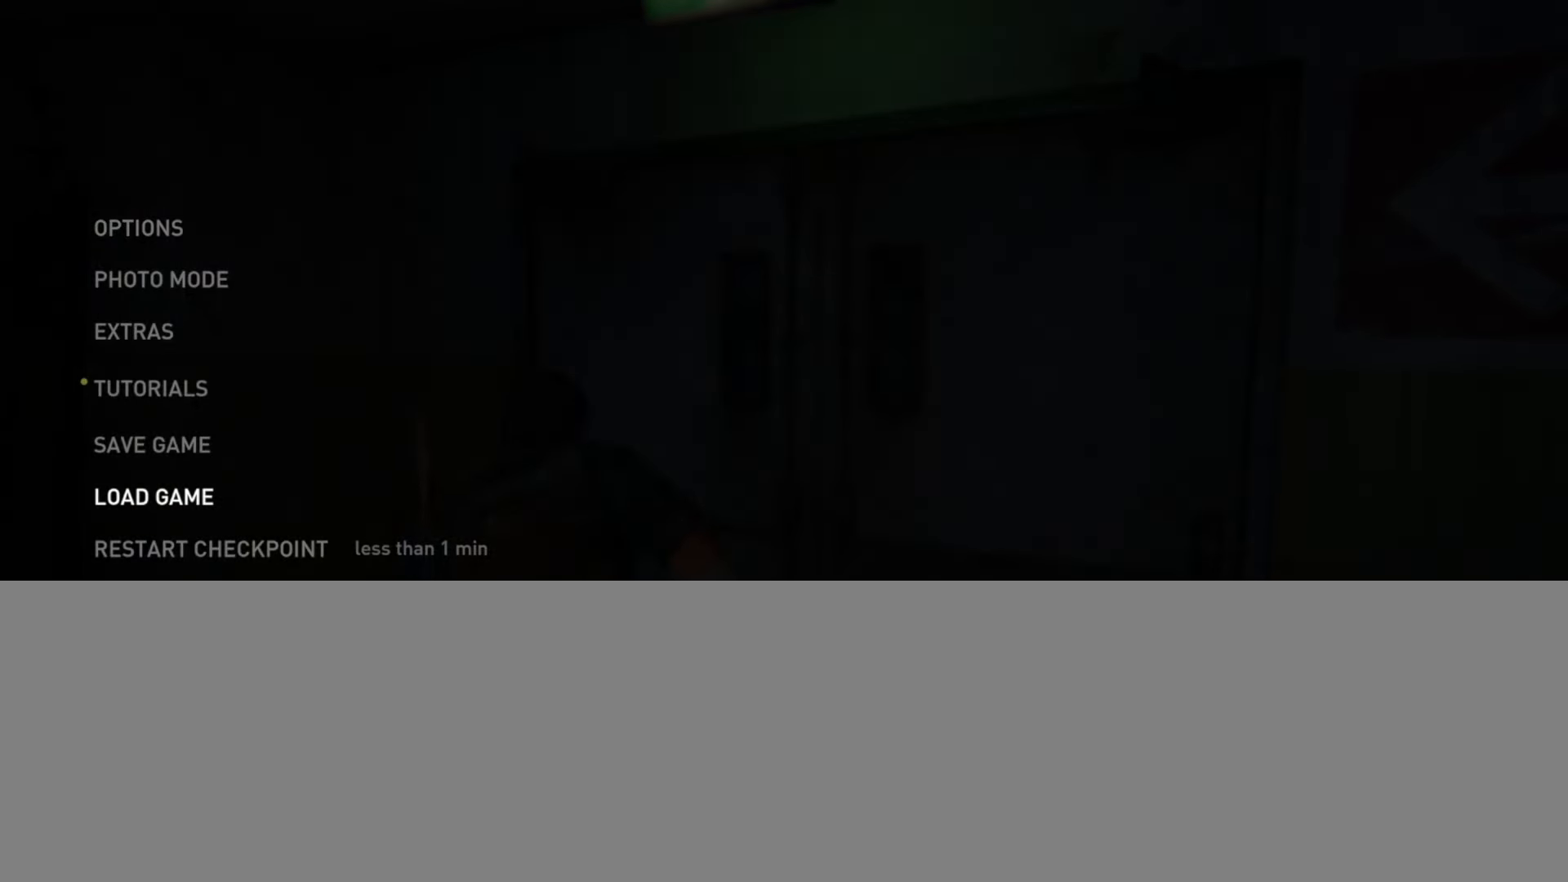
{"buttons": [], "left_stick": "center", "right_stick": "center", "events": [[234, "CROSS", "down"], [401, "CROSS", "up"]]}
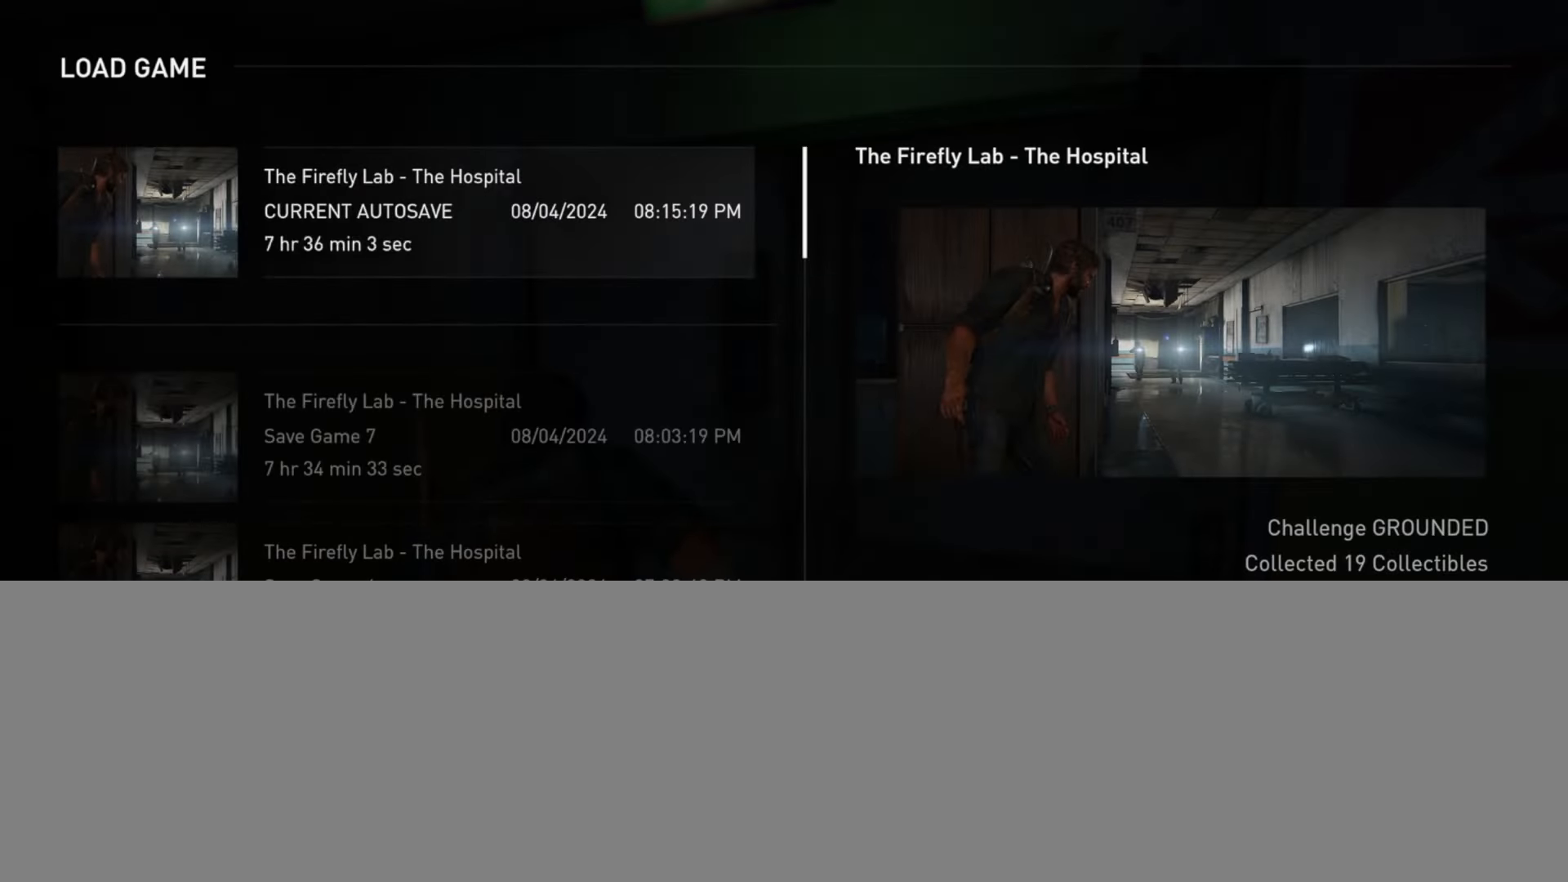
{"buttons": ["DPAD_DOWN"], "left_stick": "center", "right_stick": "center", "events": [[183, "DPAD_DOWN", "down"], [300, "DPAD_DOWN", "up"], [484, "DPAD_DOWN", "down"]]}
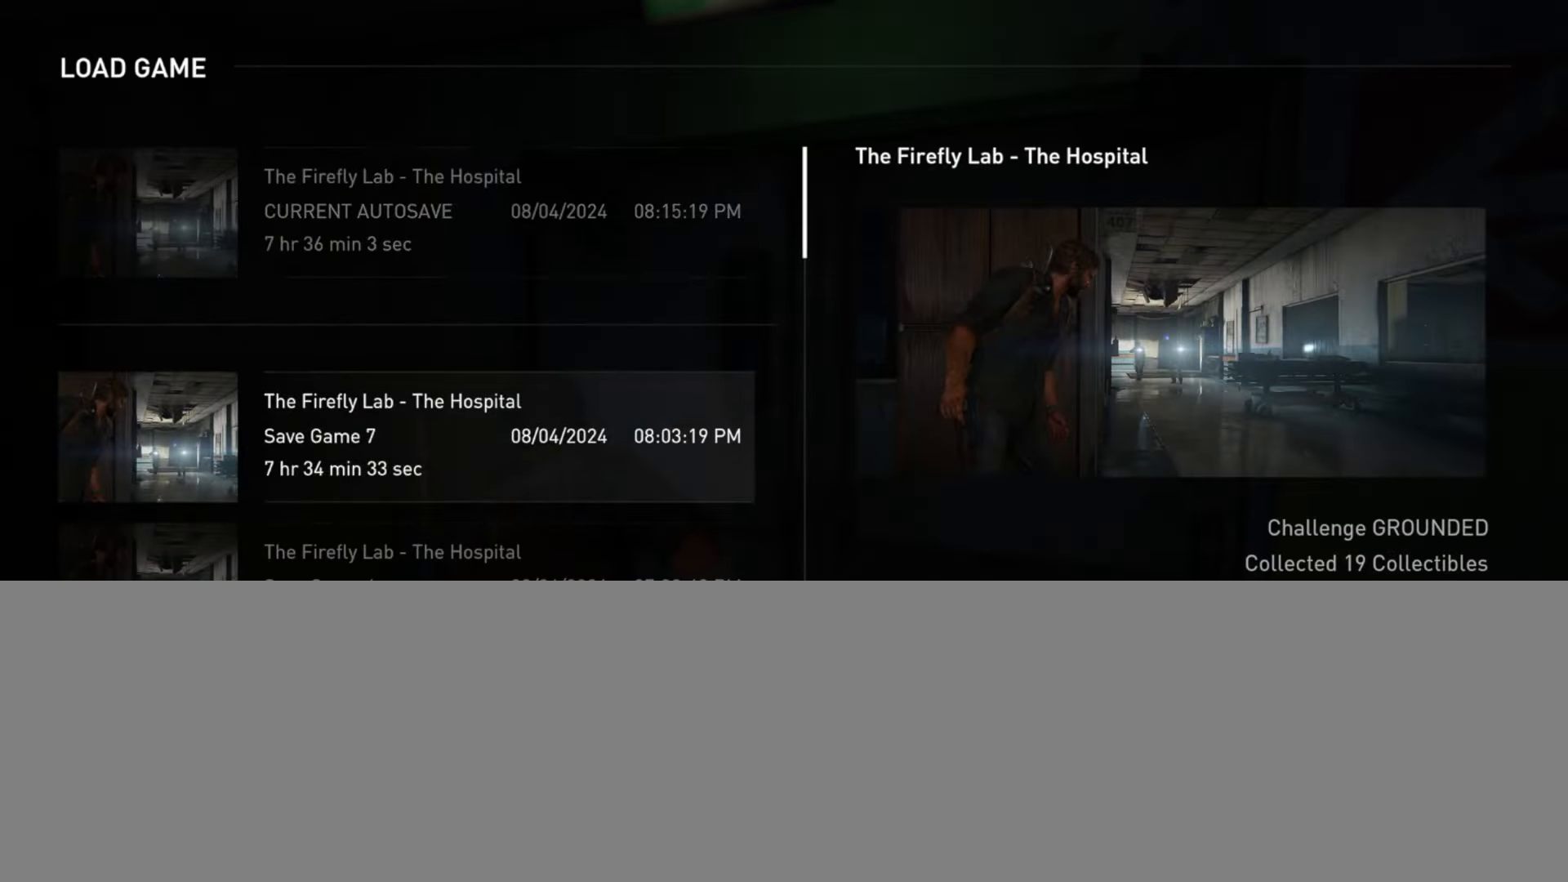
{"buttons": [], "left_stick": "center", "right_stick": "center", "events": [[84, "DPAD_DOWN", "up"]]}
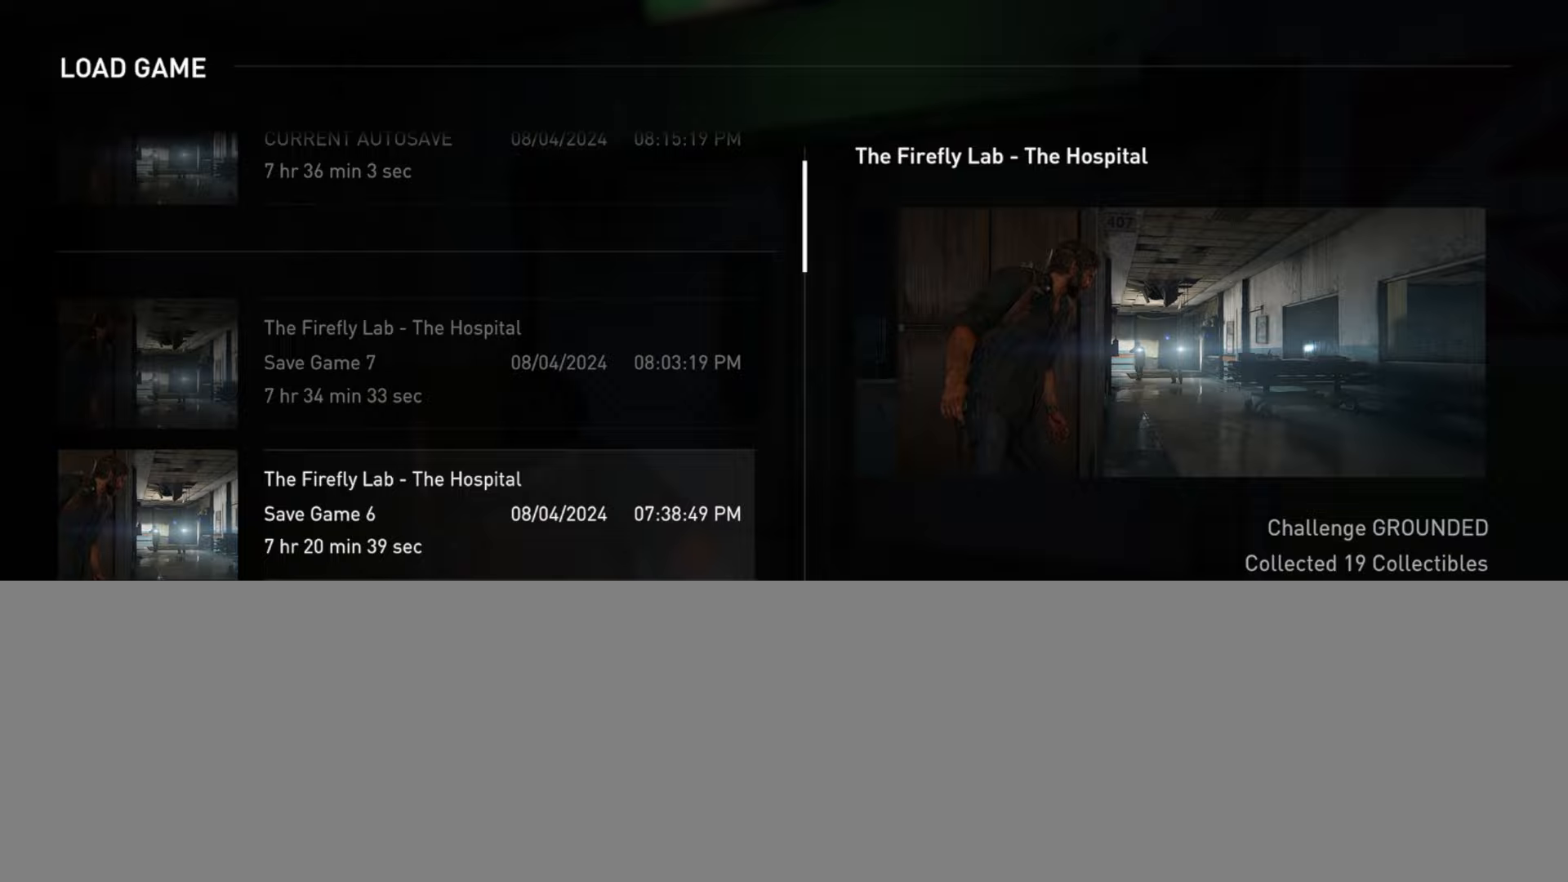
{"buttons": ["DPAD_DOWN"], "left_stick": "center", "right_stick": "center", "events": [[434, "DPAD_DOWN", "down"]]}
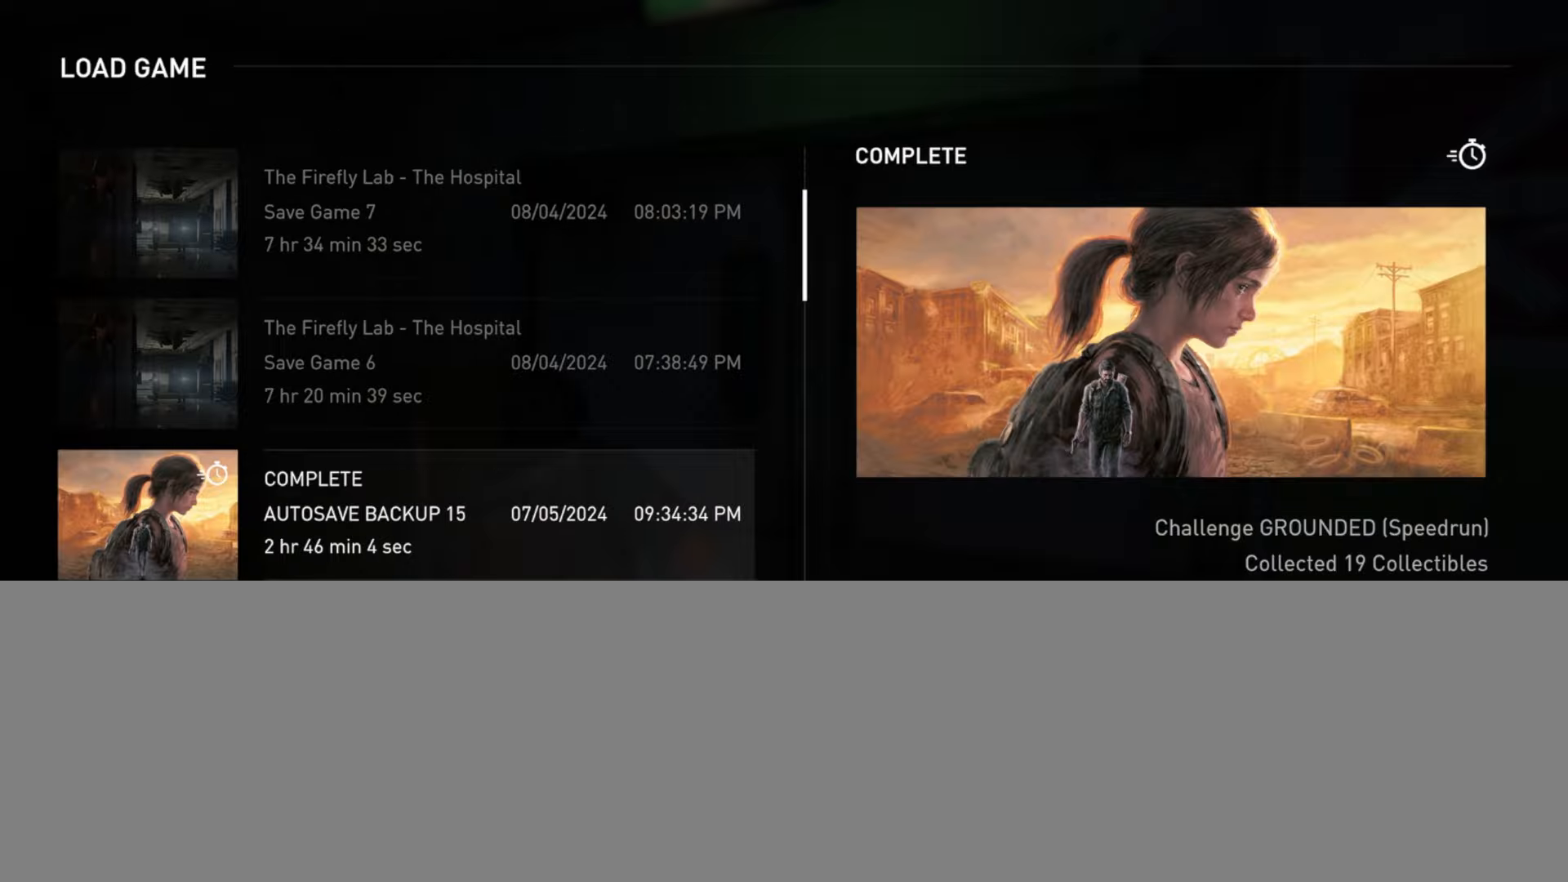
{"buttons": [], "left_stick": "center", "right_stick": "center", "events": [[34, "DPAD_DOWN", "up"], [184, "DPAD_UP", "down"], [301, "DPAD_UP", "up"]]}
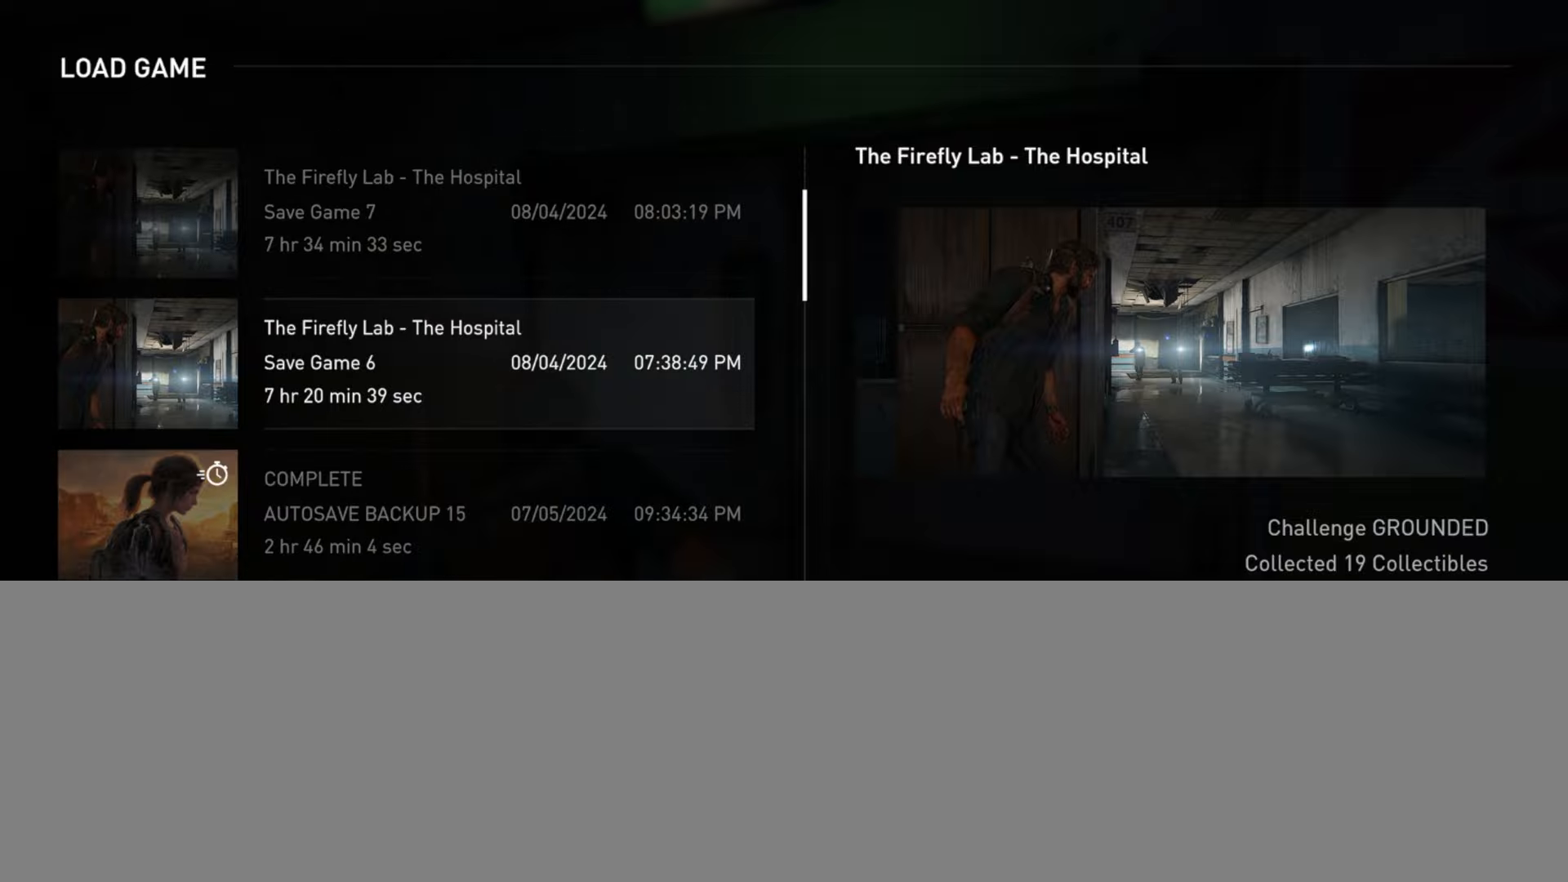
{"buttons": [], "left_stick": "center", "right_stick": "center", "events": [[233, "CROSS", "down"], [383, "CROSS", "up"]]}
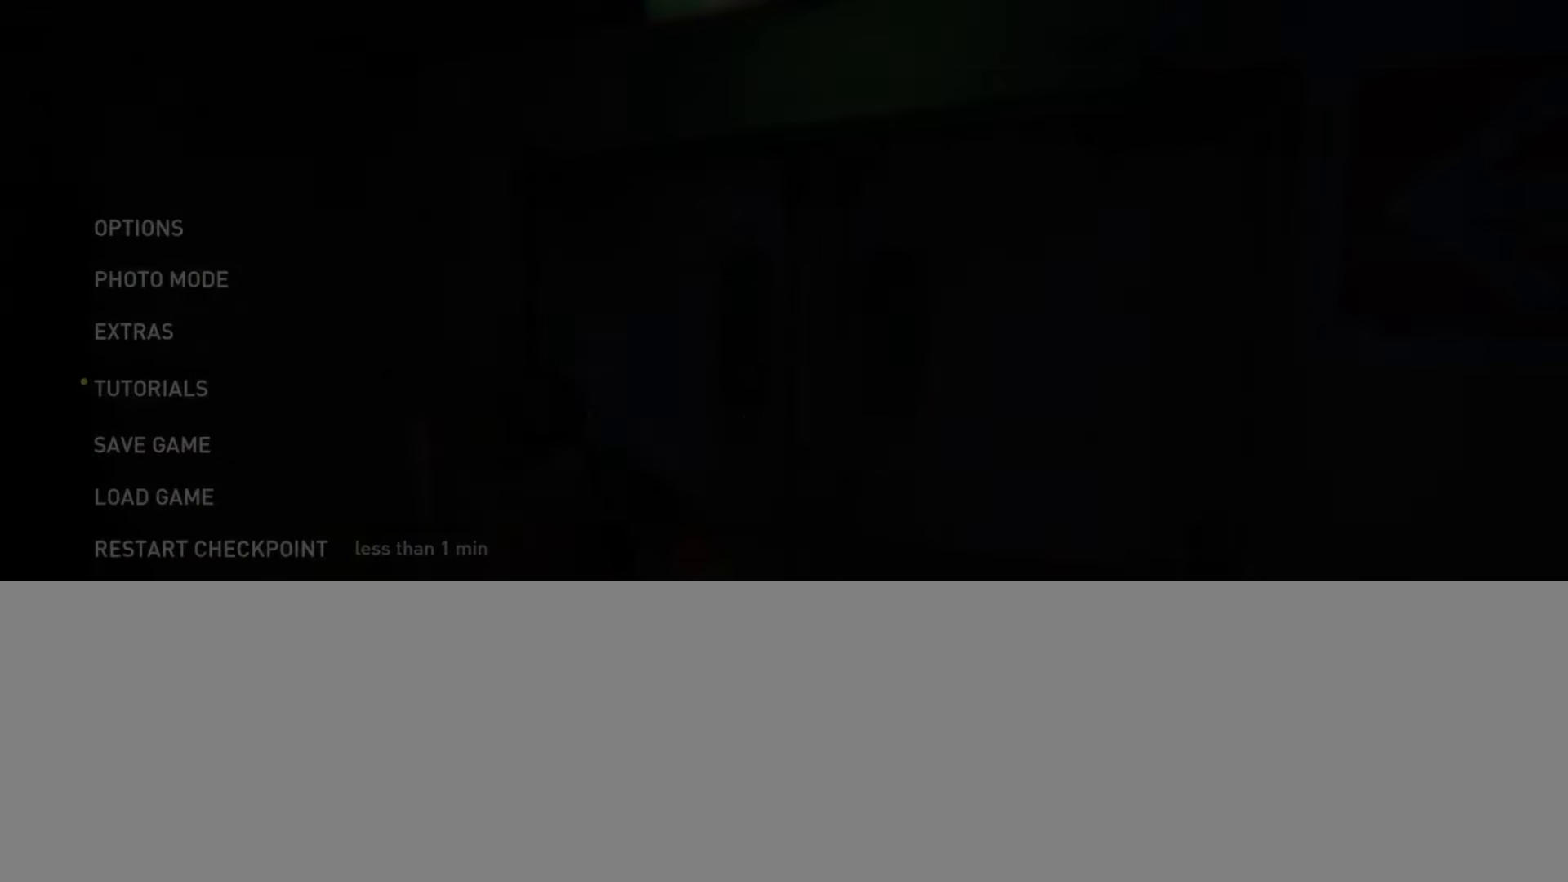
{"buttons": [], "left_stick": "center", "right_stick": "center", "events": [[84, "DPAD_LEFT", "down"], [234, "DPAD_LEFT", "up"], [267, "CROSS", "down"], [417, "CROSS", "up"]]}
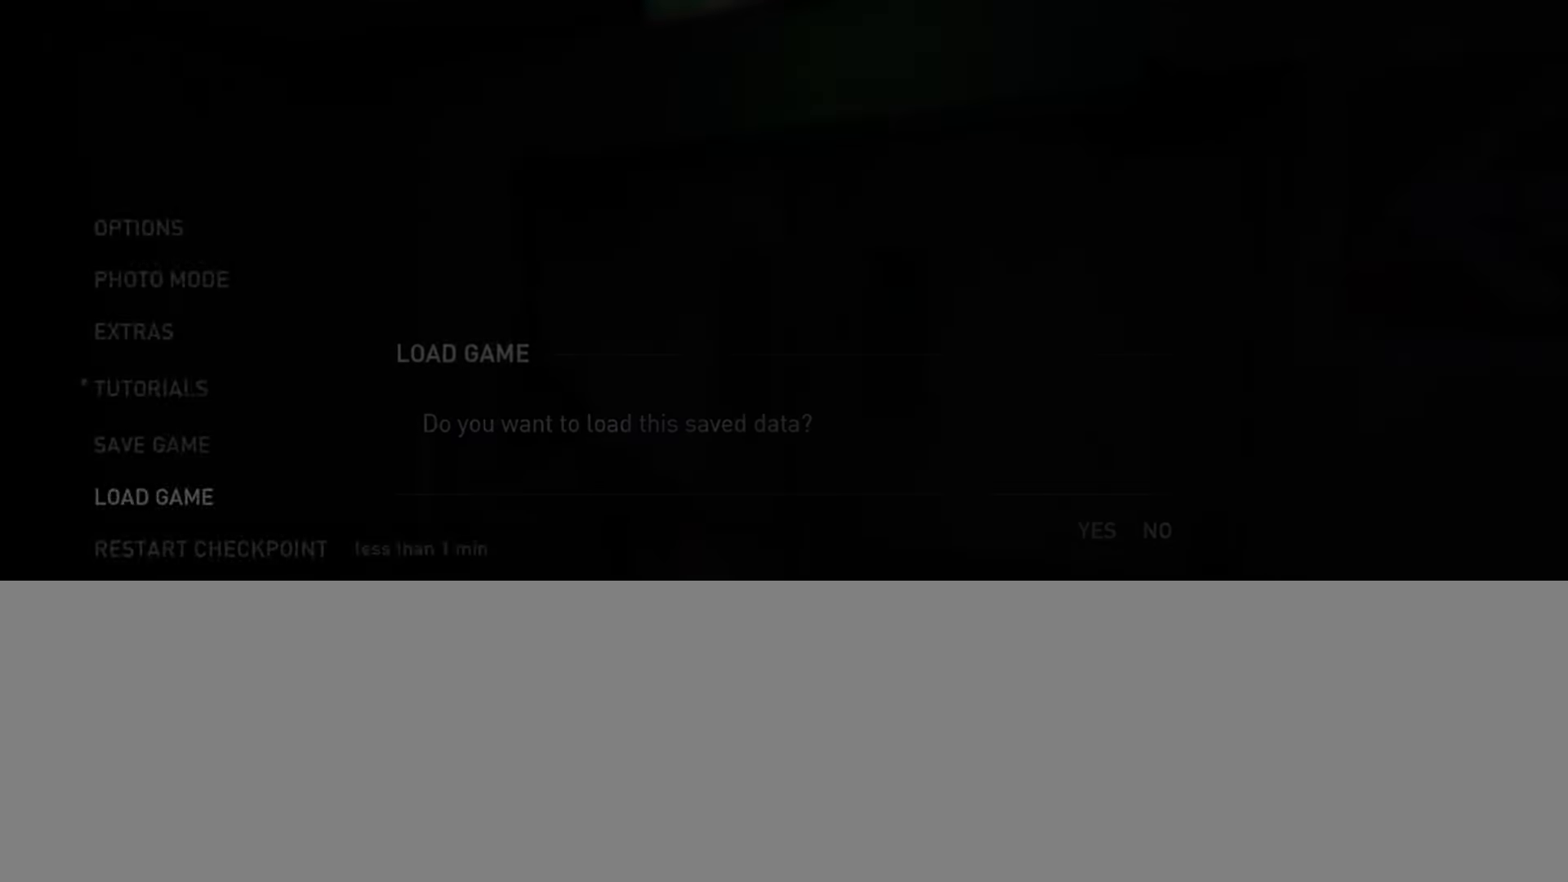
{"buttons": [], "left_stick": "center", "right_stick": "center", "events": []}
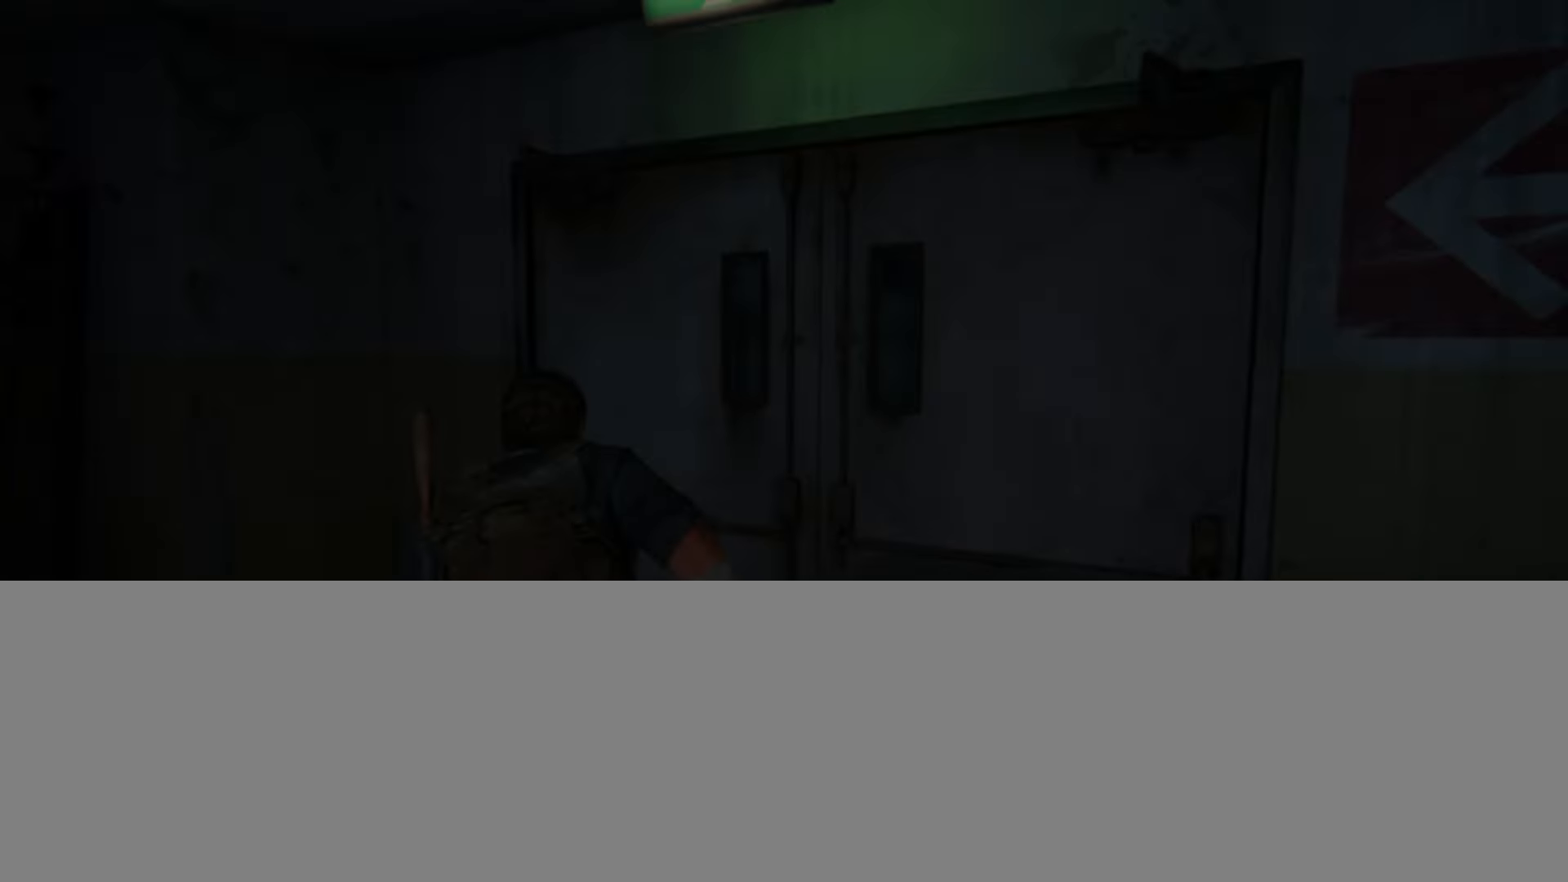
{"buttons": [], "left_stick": "center", "right_stick": "center", "events": []}
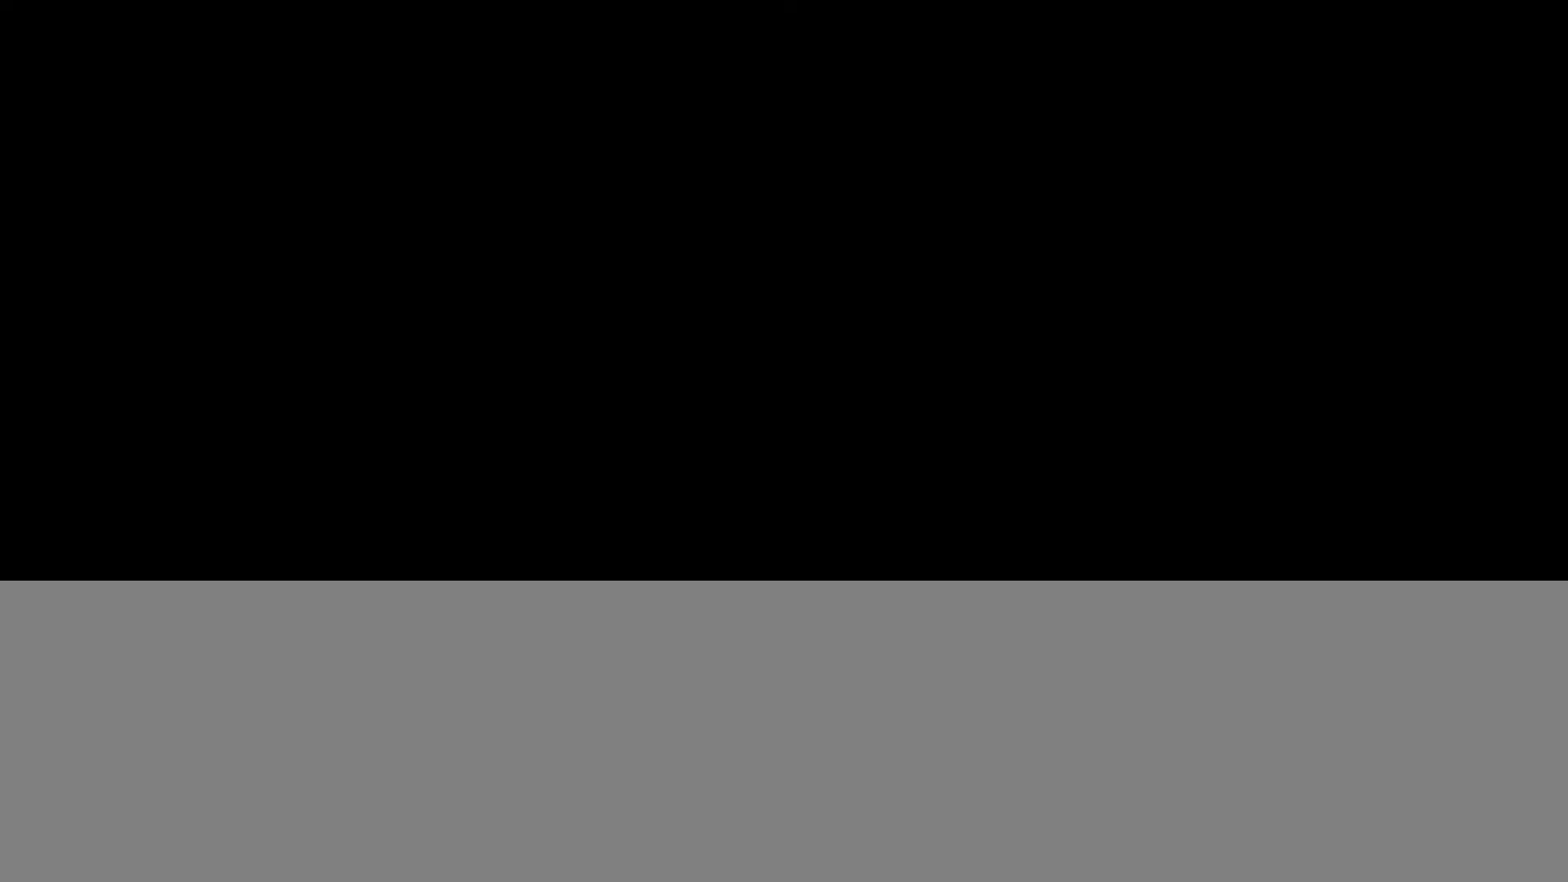
{"buttons": [], "left_stick": "center", "right_stick": "center", "events": []}
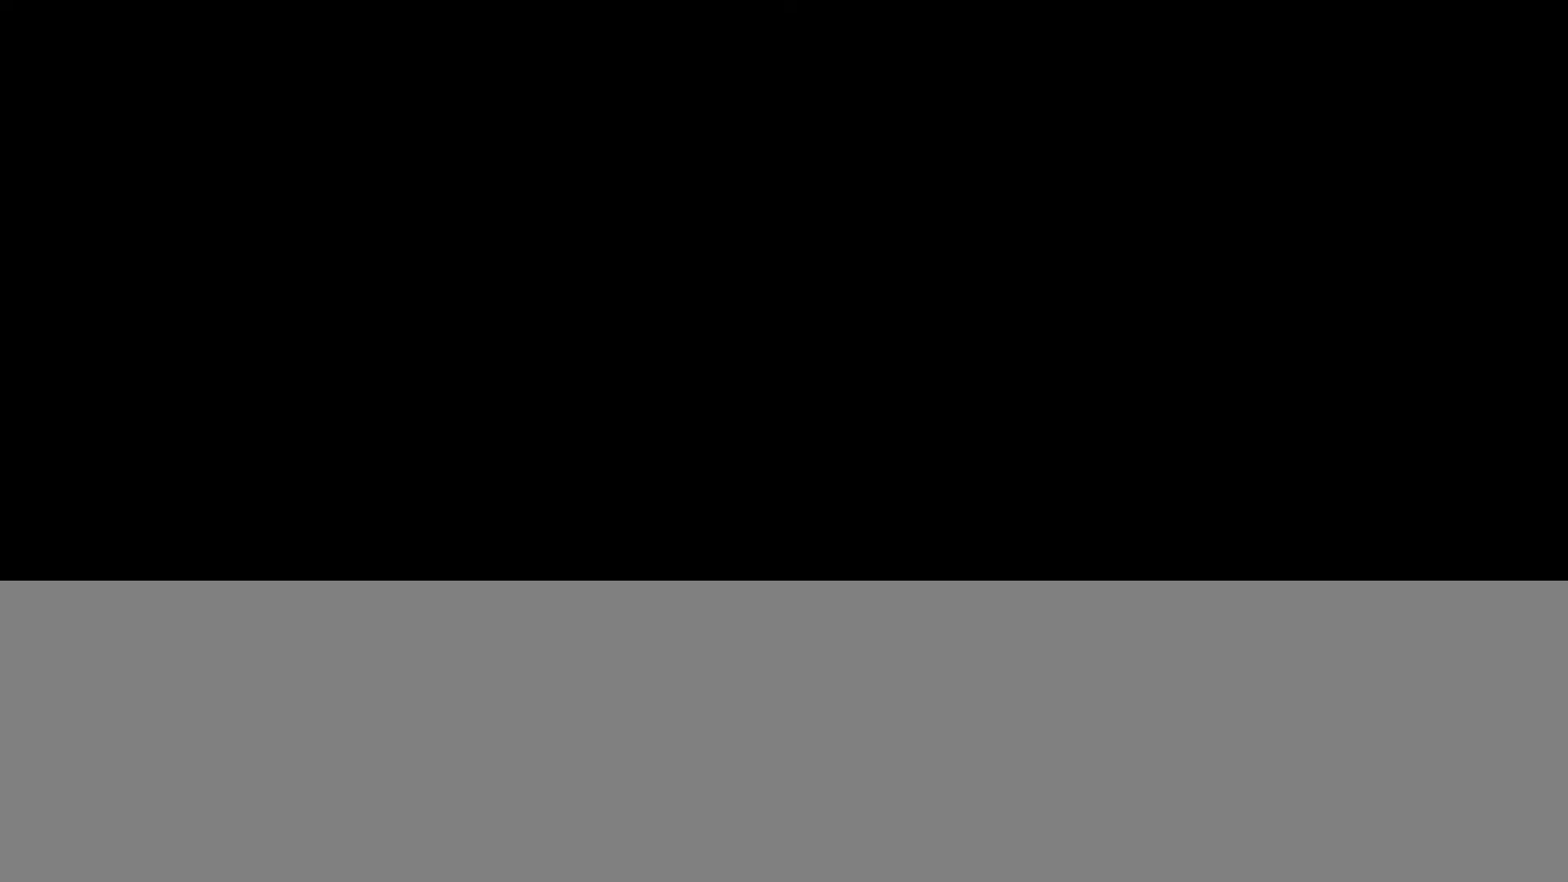
{"buttons": ["L2"], "left_stick": "down-right", "right_stick": "right", "events": [[284, "L2", "down"], [284, "left_stick", "down-right"], [317, "right_stick", "right"]]}
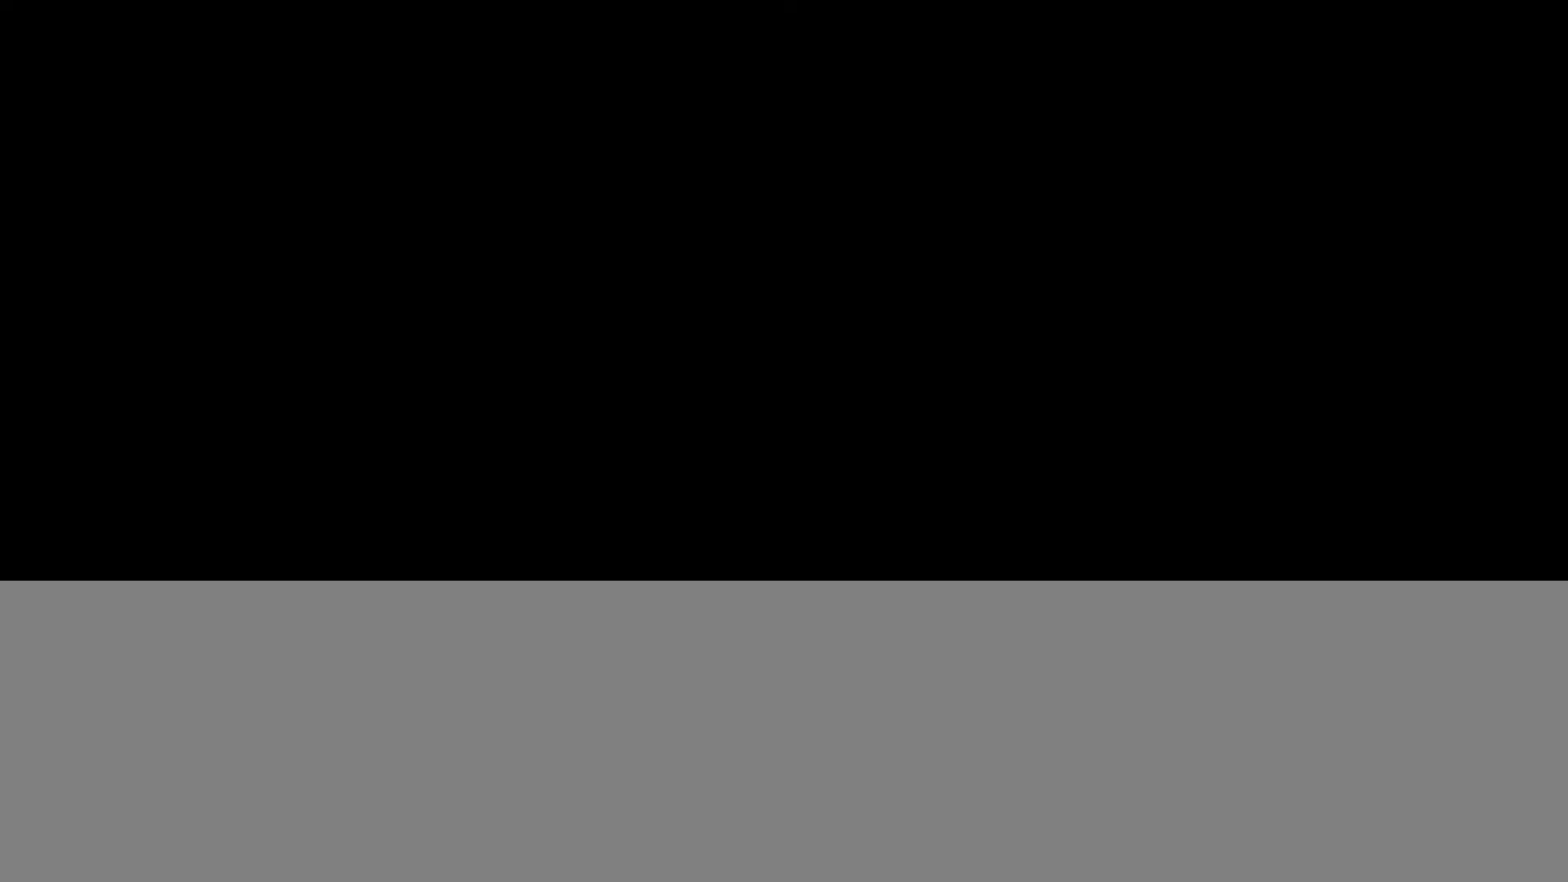
{"buttons": ["L2"], "left_stick": "down-right", "right_stick": "right", "events": []}
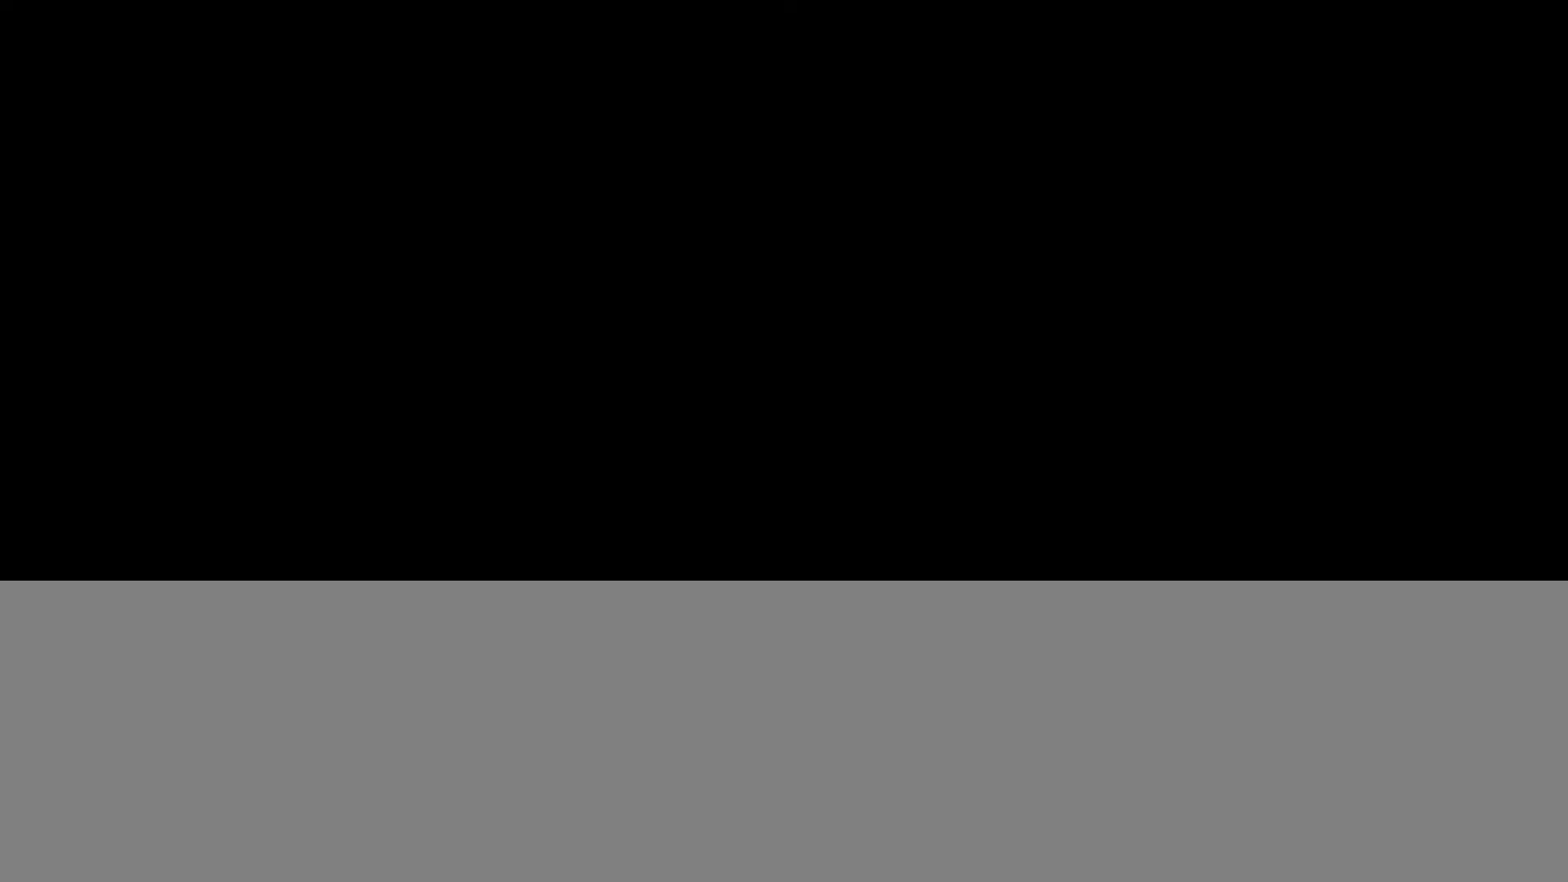
{"buttons": ["L2"], "left_stick": "right", "right_stick": "right", "events": [[284, "left_stick", "right"]]}
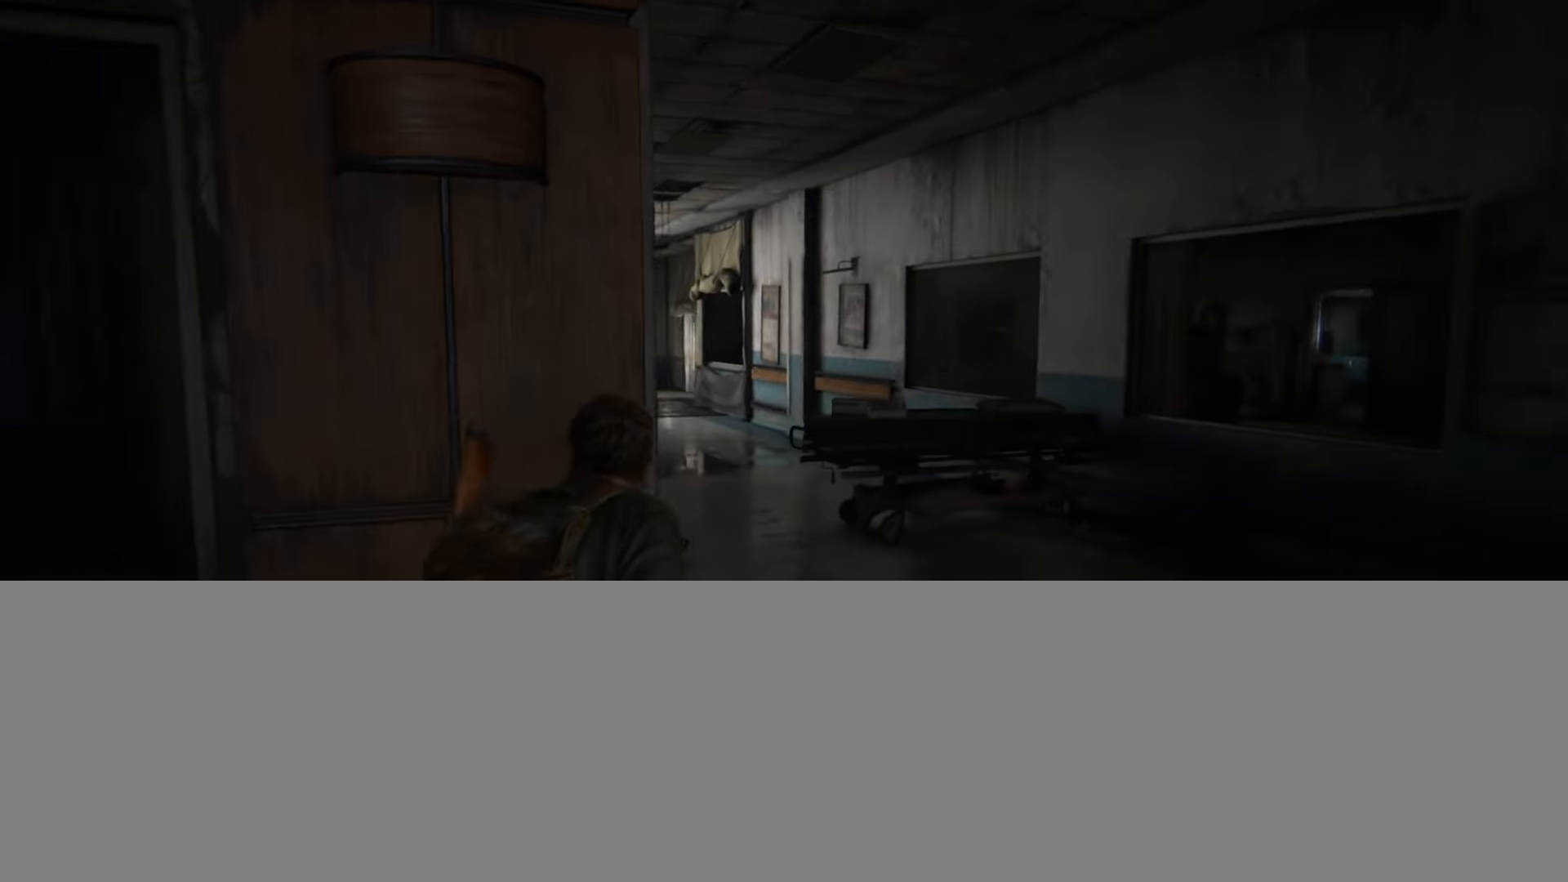
{"buttons": ["L2"], "left_stick": "up-right", "right_stick": "center", "events": [[117, "left_stick", "up-right"], [484, "right_stick", "center"]]}
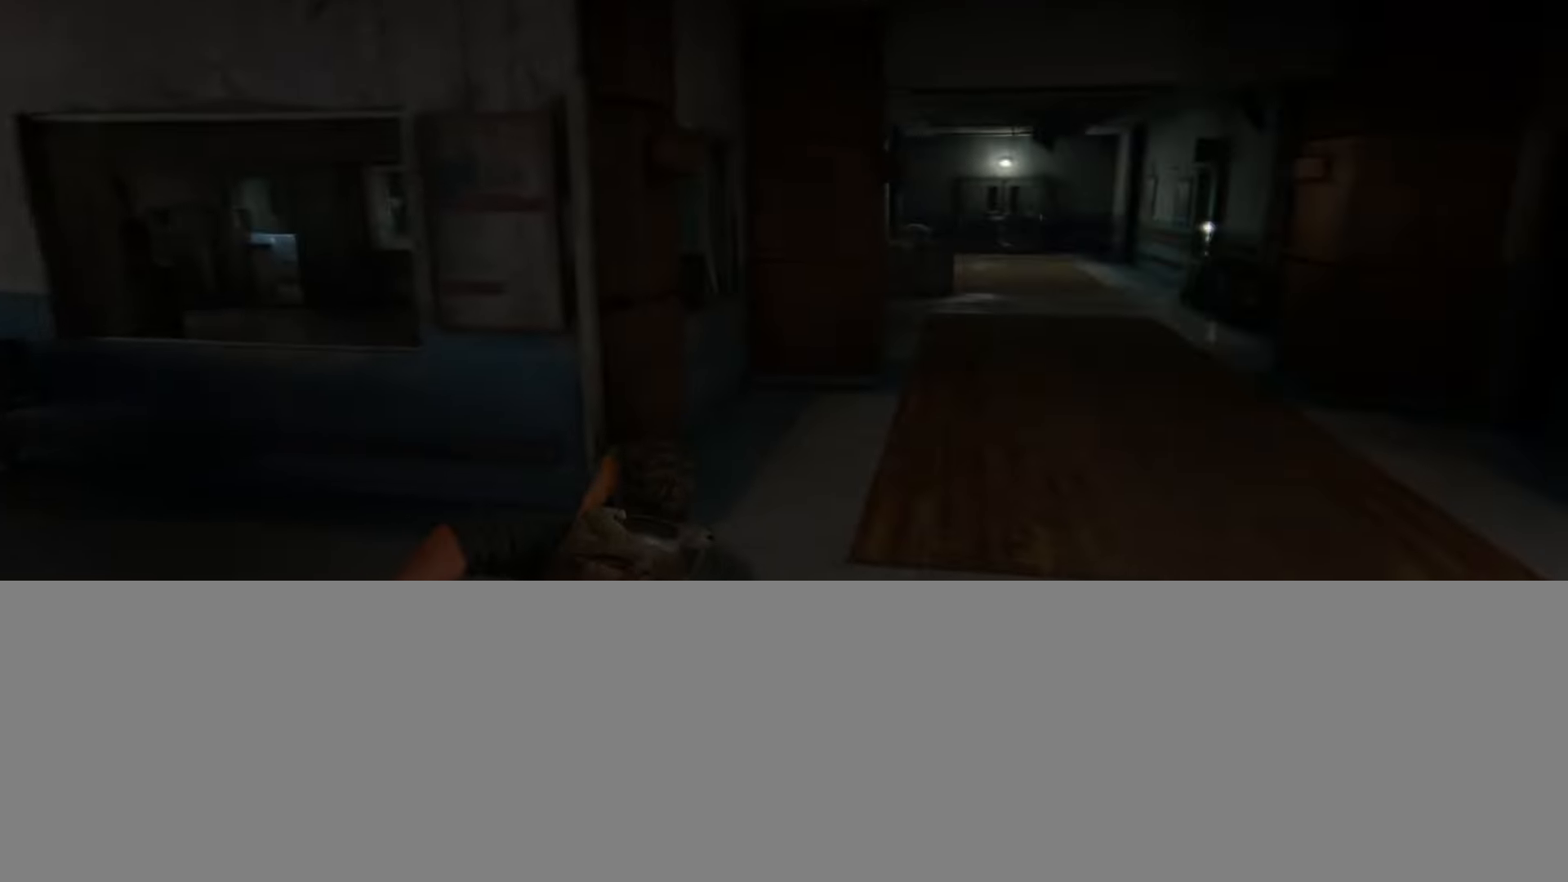
{"buttons": ["L2"], "left_stick": "up", "right_stick": "left", "events": [[50, "left_stick", "up"], [433, "right_stick", "left"]]}
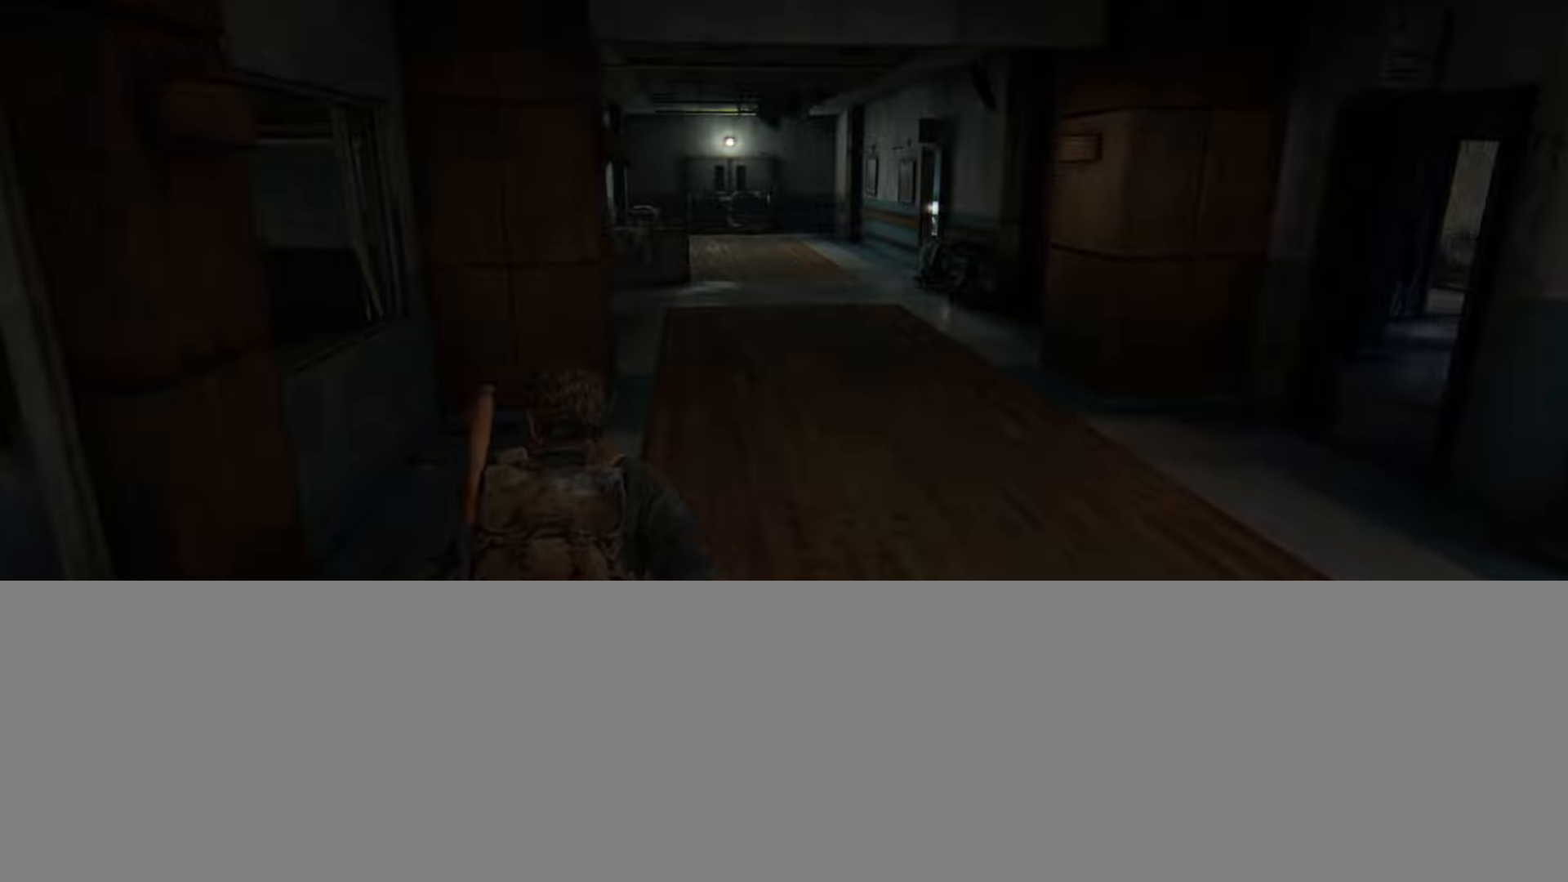
{"buttons": ["L2"], "left_stick": "up", "right_stick": "up-left", "events": [[33, "right_stick", "center"], [434, "right_stick", "up-left"]]}
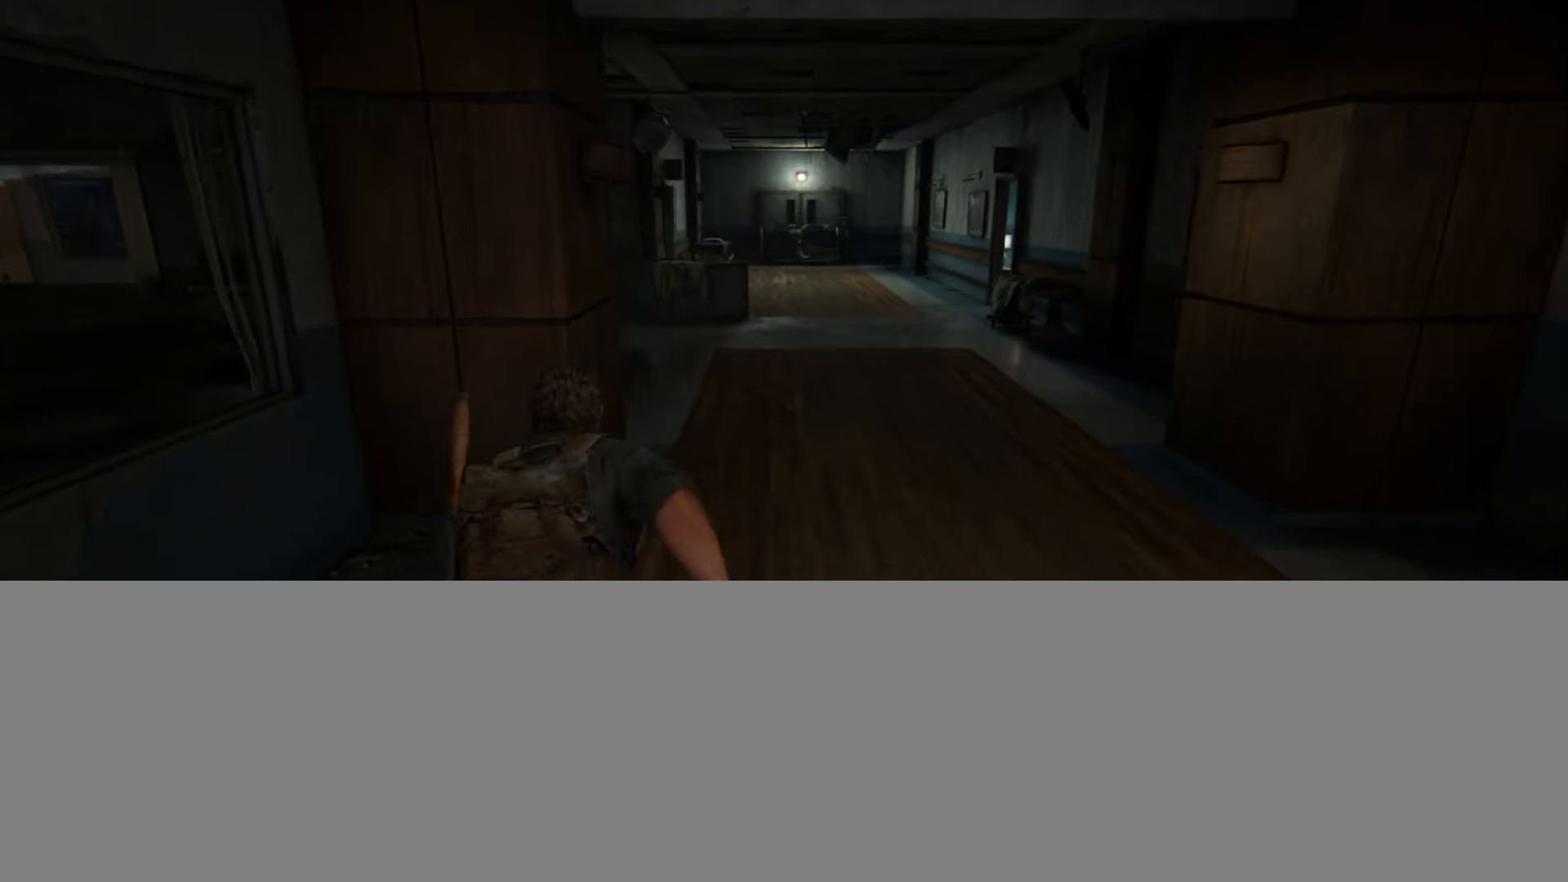
{"buttons": ["L2"], "left_stick": "up", "right_stick": "center", "events": [[50, "right_stick", "center"]]}
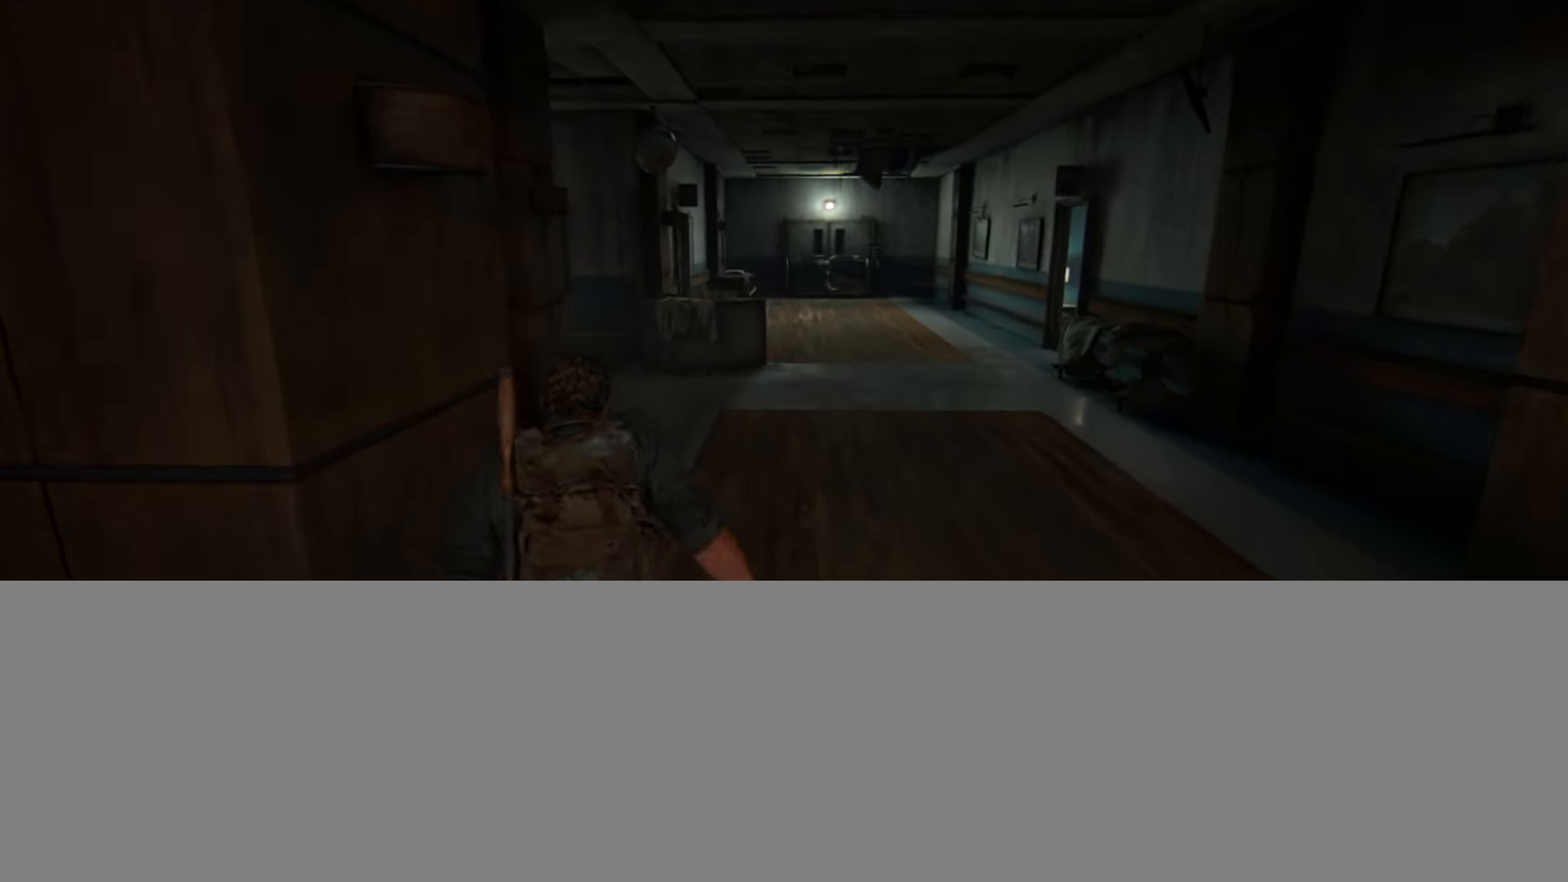
{"buttons": ["L2"], "left_stick": "up", "right_stick": "center", "events": []}
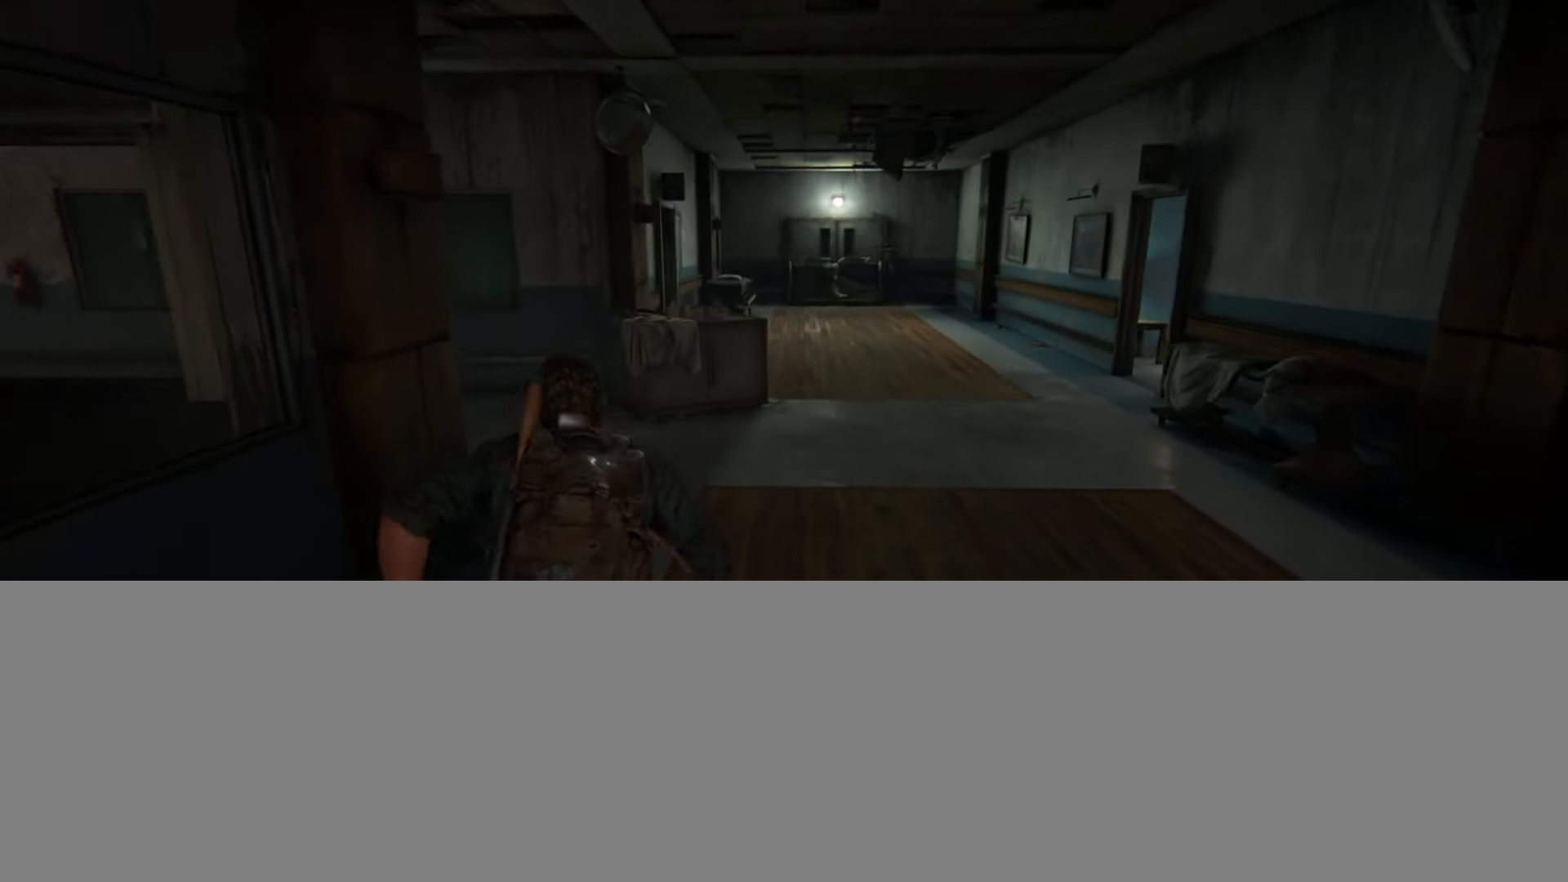
{"buttons": ["L2"], "left_stick": "up", "right_stick": "right", "events": [[216, "right_stick", "right"]]}
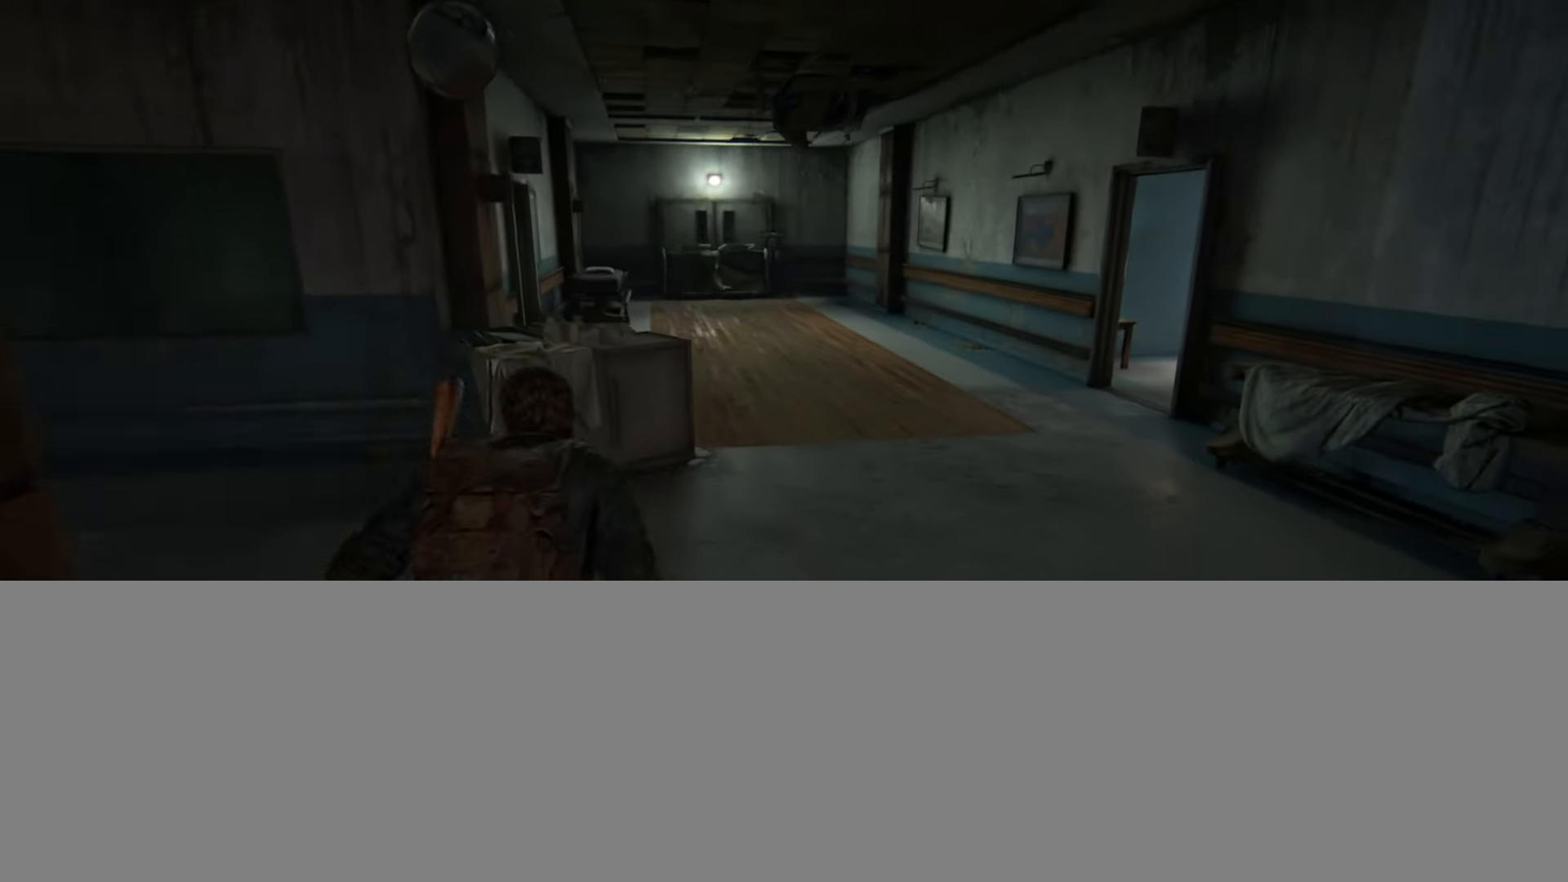
{"buttons": ["L2"], "left_stick": "up", "right_stick": "left", "events": [[100, "right_stick", "center"], [384, "right_stick", "left"]]}
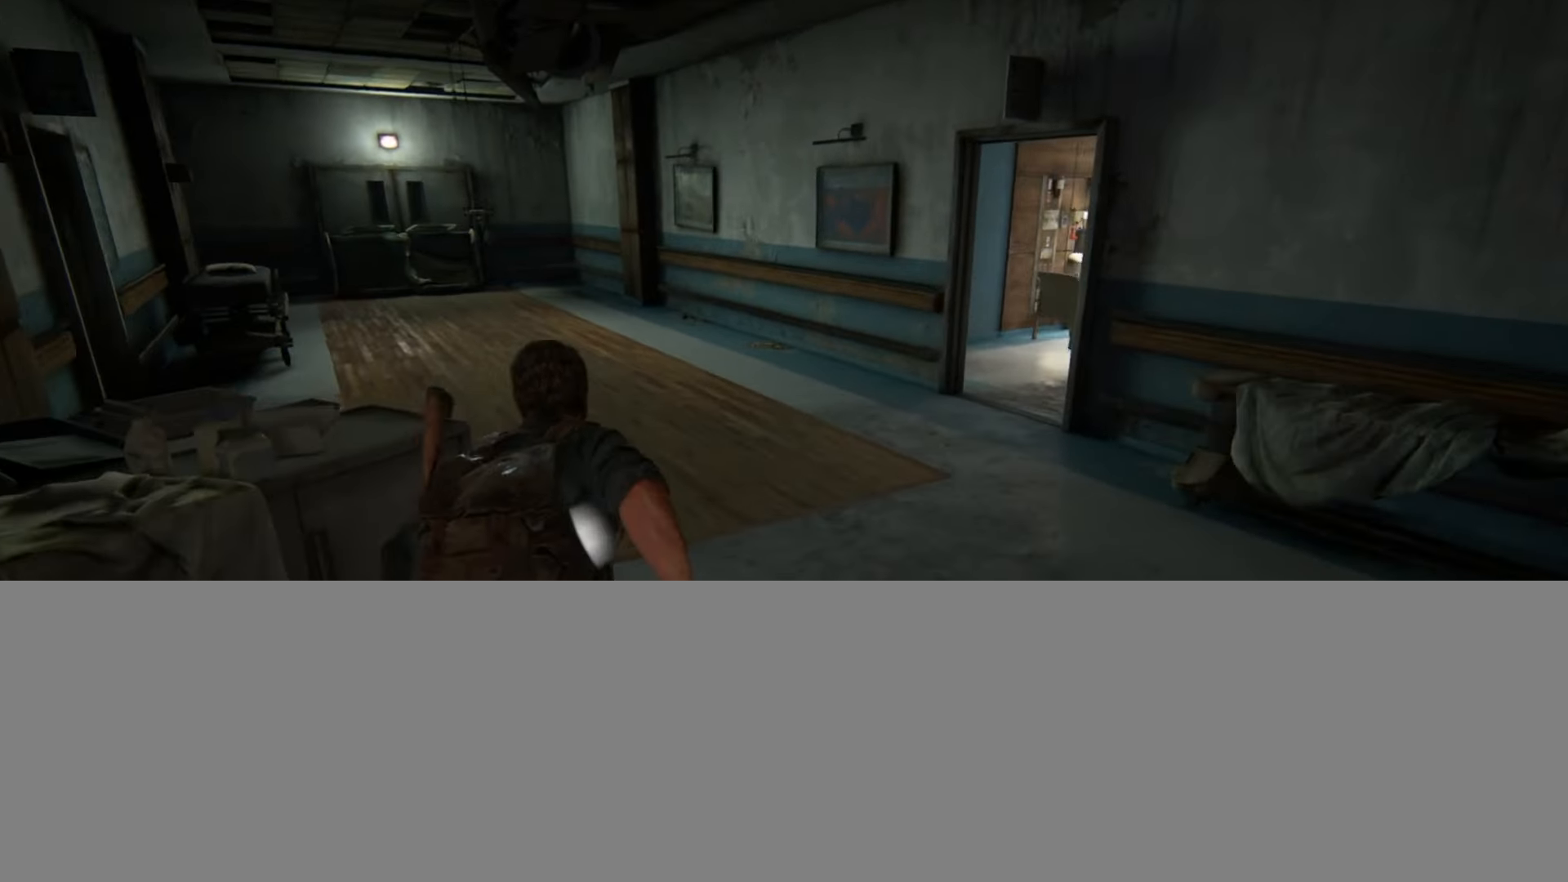
{"buttons": ["L2"], "left_stick": "up", "right_stick": "up-left", "events": [[333, "right_stick", "up-left"]]}
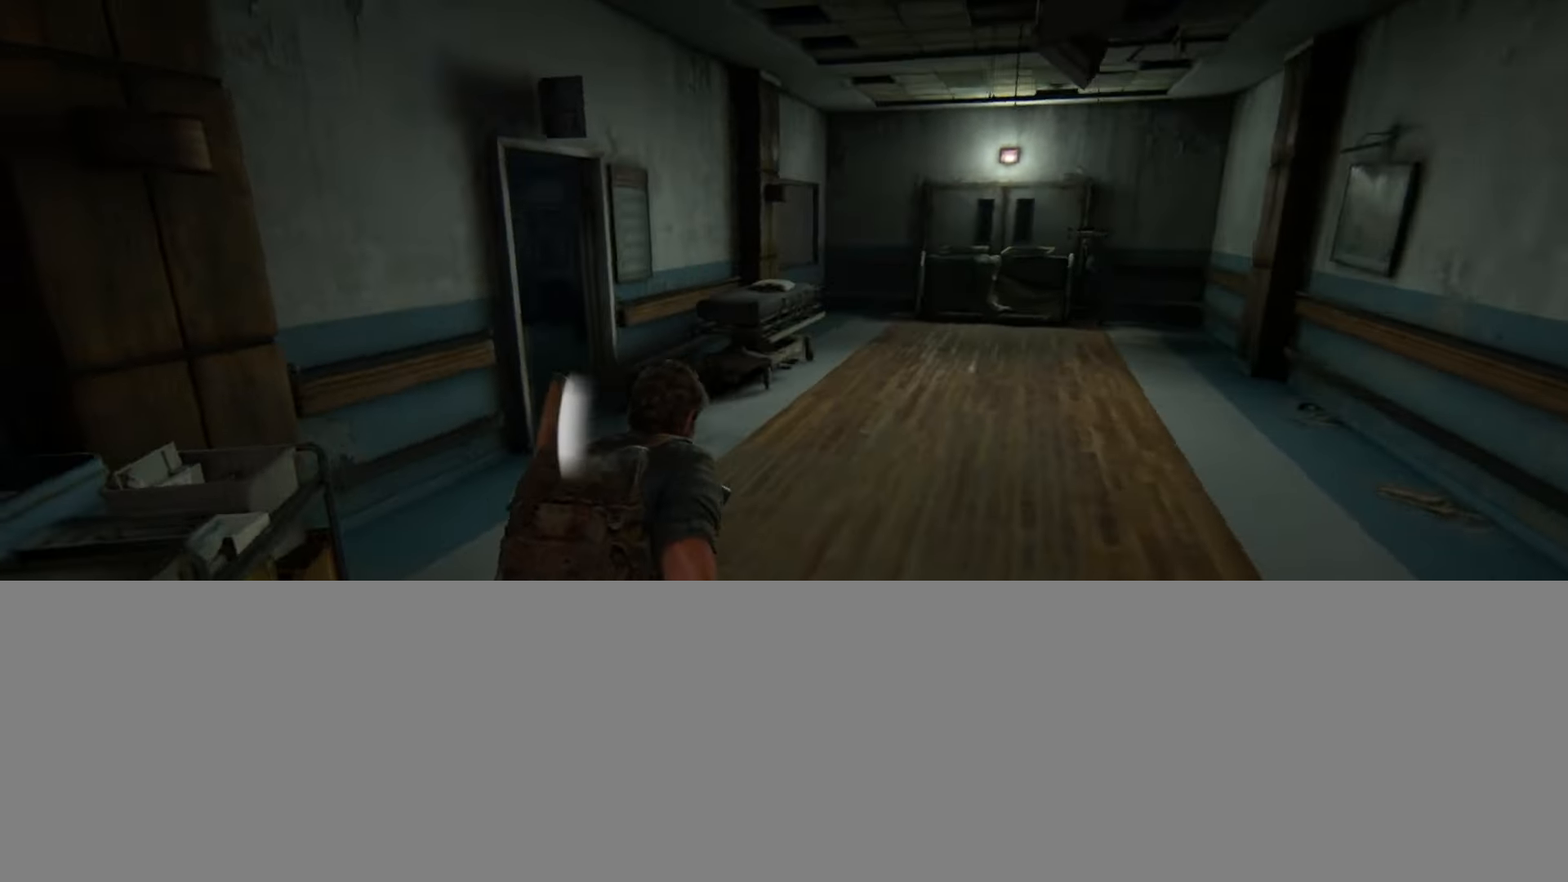
{"buttons": ["L2"], "left_stick": "up", "right_stick": "center", "events": [[33, "right_stick", "center"], [184, "right_stick", "left"], [384, "right_stick", "center"]]}